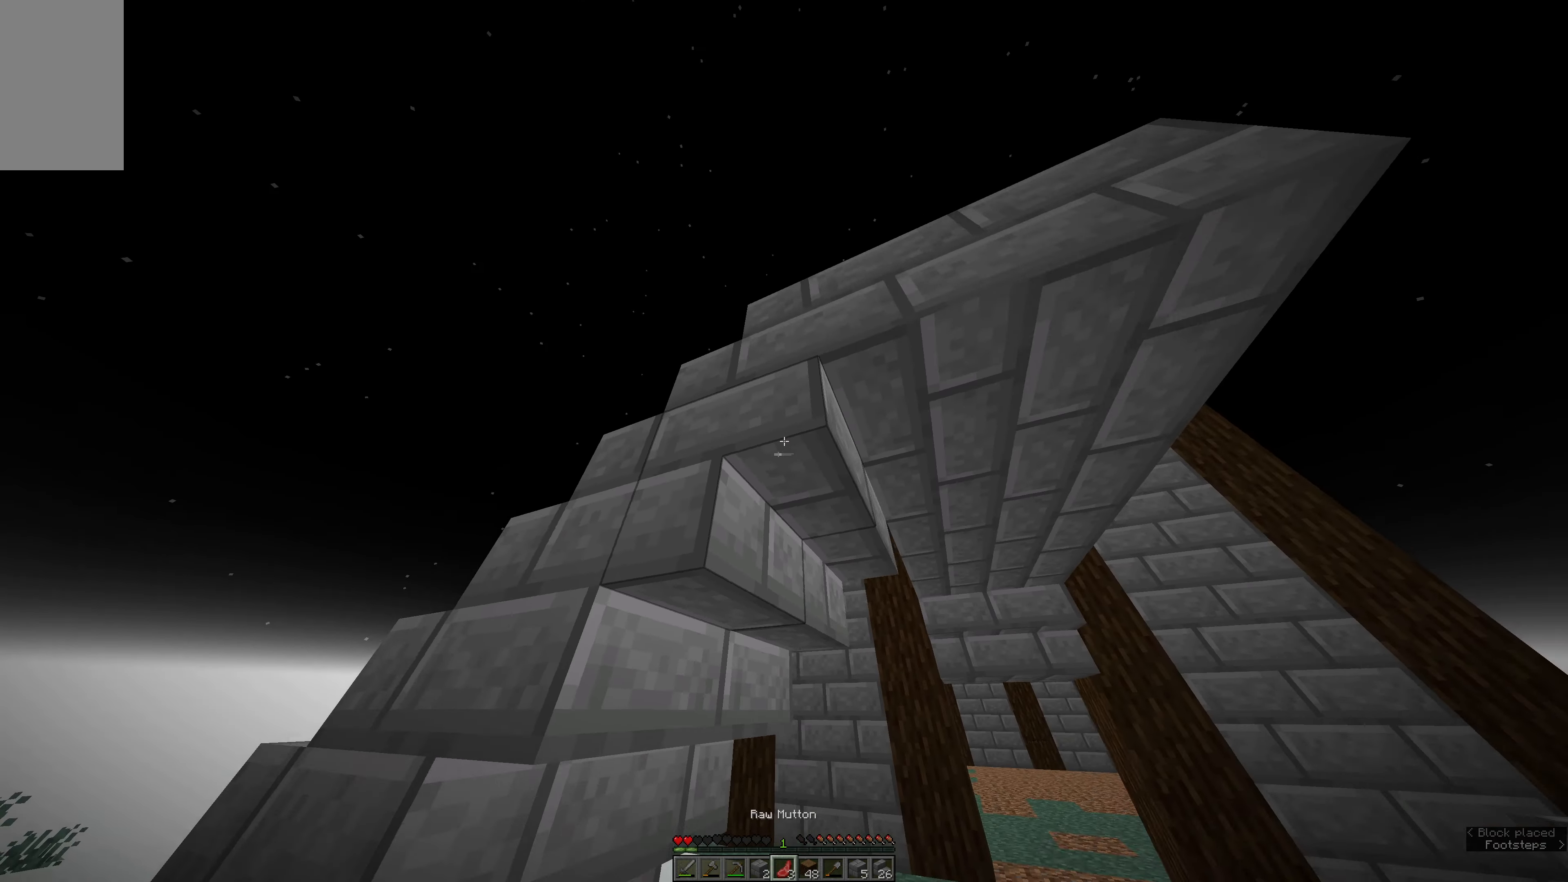
Gameplay with keyboard and mouse; each line is a JSON object with the keys and mouse buttons held at the frame after it. "events" lists presses ("down") and releases ("up") of "a", "e", "s", "space", "w", "mouse_left" and "mouse_right" between this image and that frame as [ms after this image, input, new state], when the widget could be followed in between. "mouse_left", "mouse_right" = the "left", "right" buttons of the "mouse" list. No other keys are recorded. Fast repeated clicks can show as one long hold. Mouse movement is not recorded.
{"keys": ["a", "s"], "mouse": [], "events": [[34, "space", "down"], [84, "a", "down"], [300, "space", "up"]]}
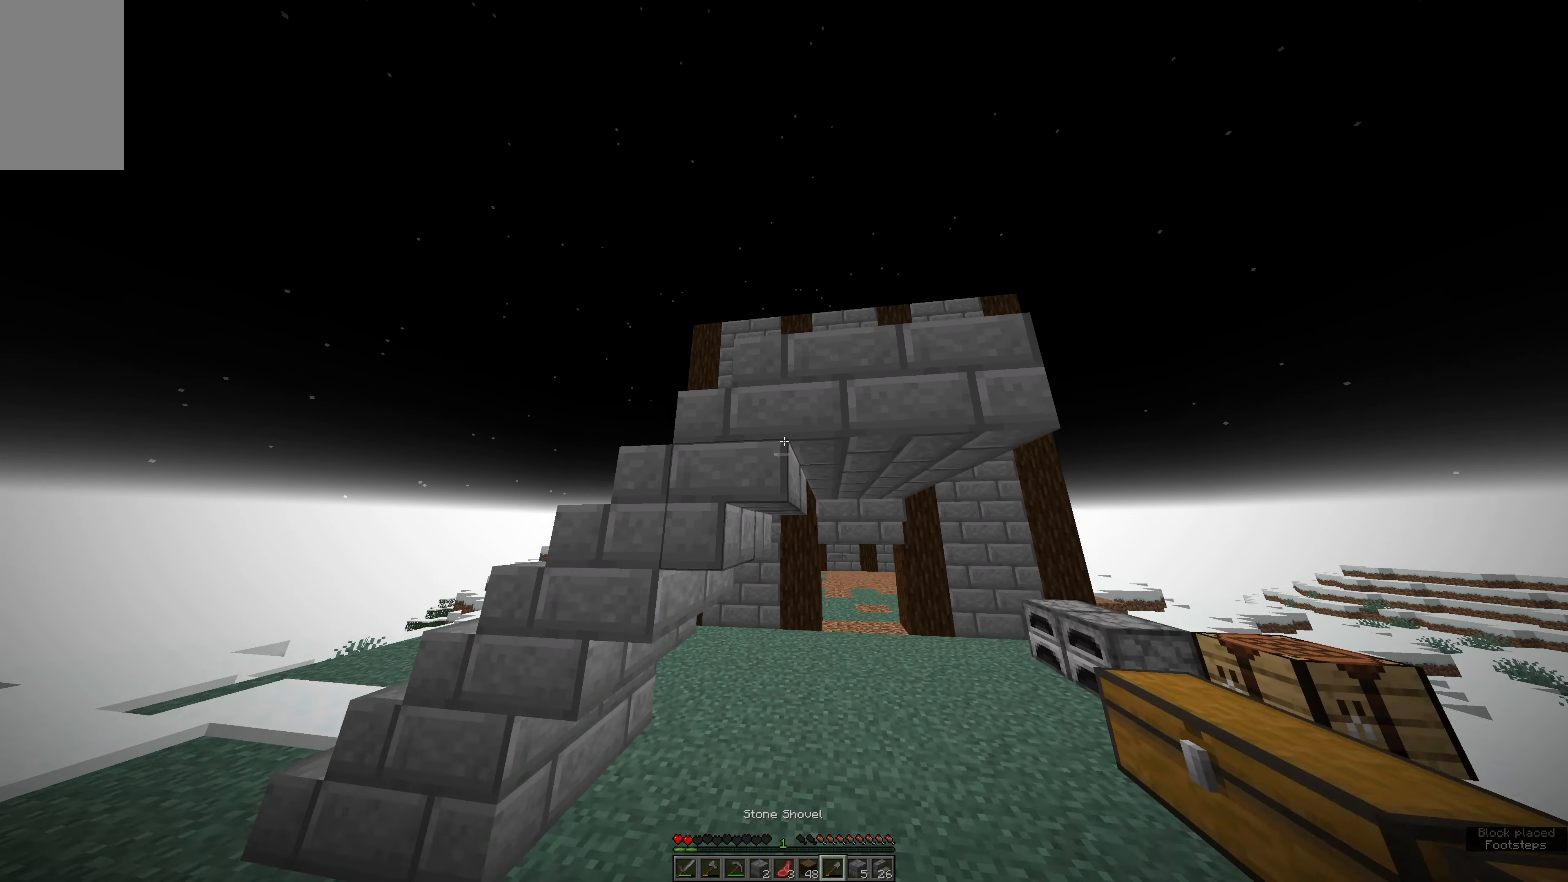
{"keys": ["a", "space", "w"], "mouse": [], "events": [[17, "a", "up"], [17, "space", "down"], [250, "s", "up"], [400, "a", "down"], [400, "w", "down"]]}
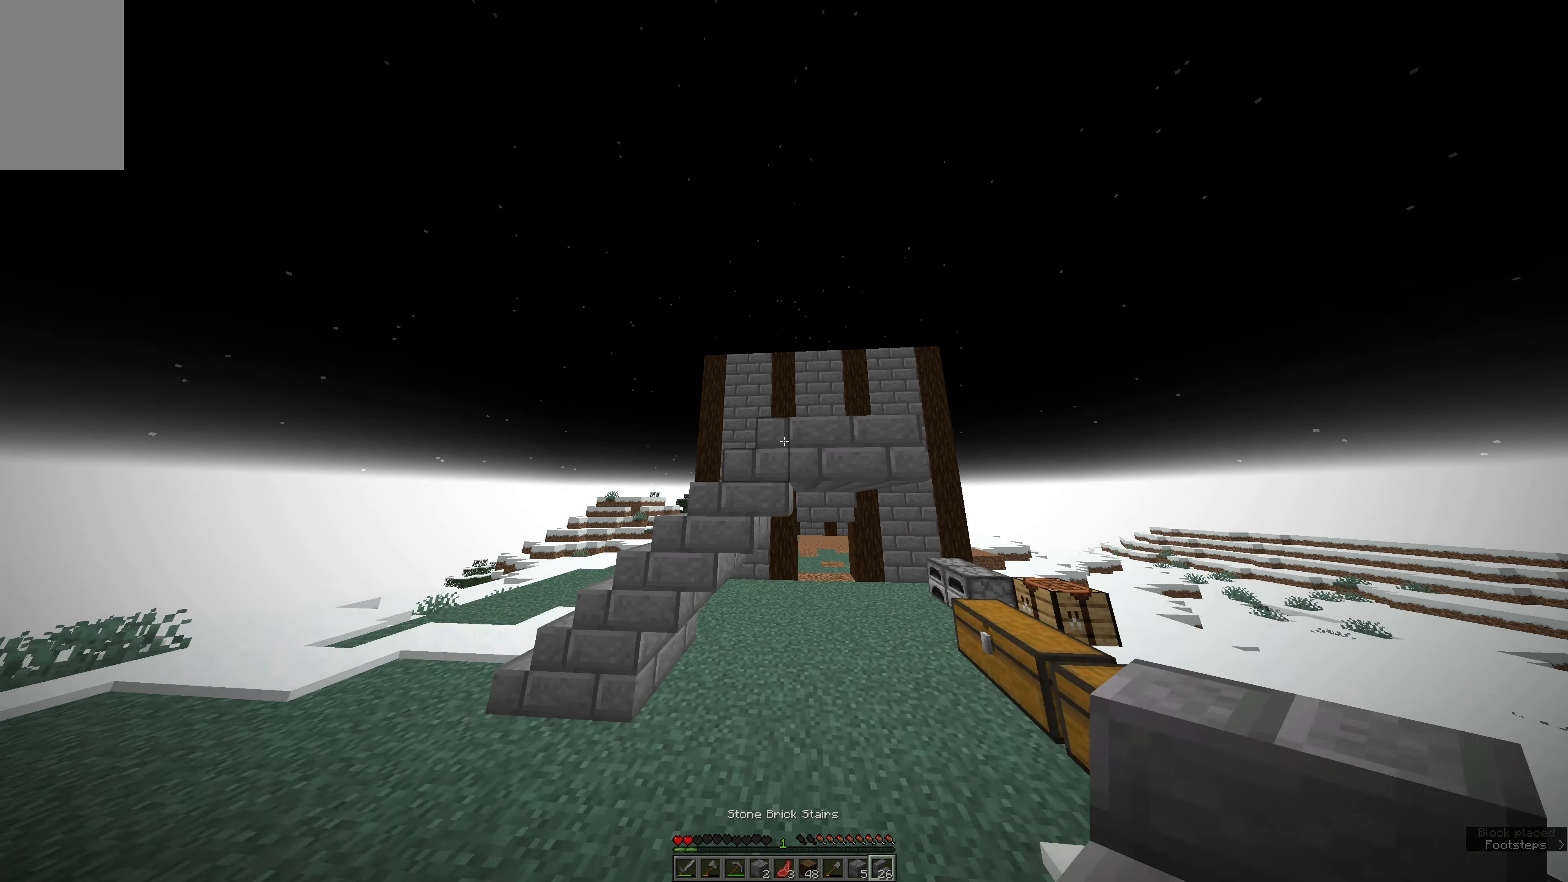
{"keys": ["w"], "mouse": [], "events": [[17, "a", "up"], [17, "space", "up"], [67, "w", "up"], [300, "space", "down"], [484, "space", "up"], [484, "w", "down"]]}
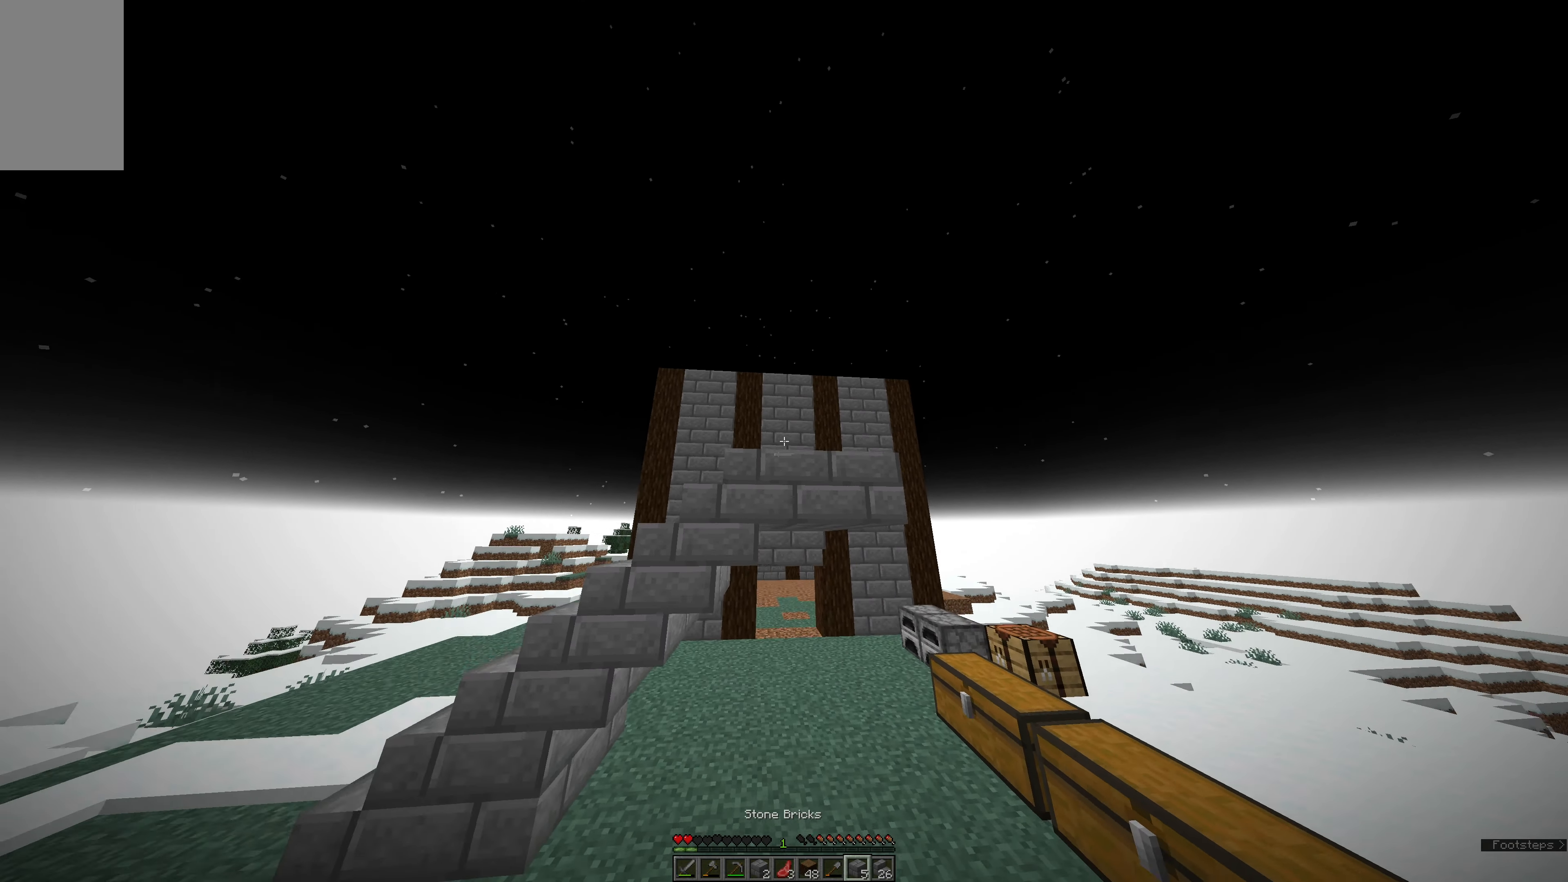
{"keys": [], "mouse": [], "events": [[34, "e", "down"], [134, "w", "up"], [250, "e", "up"]]}
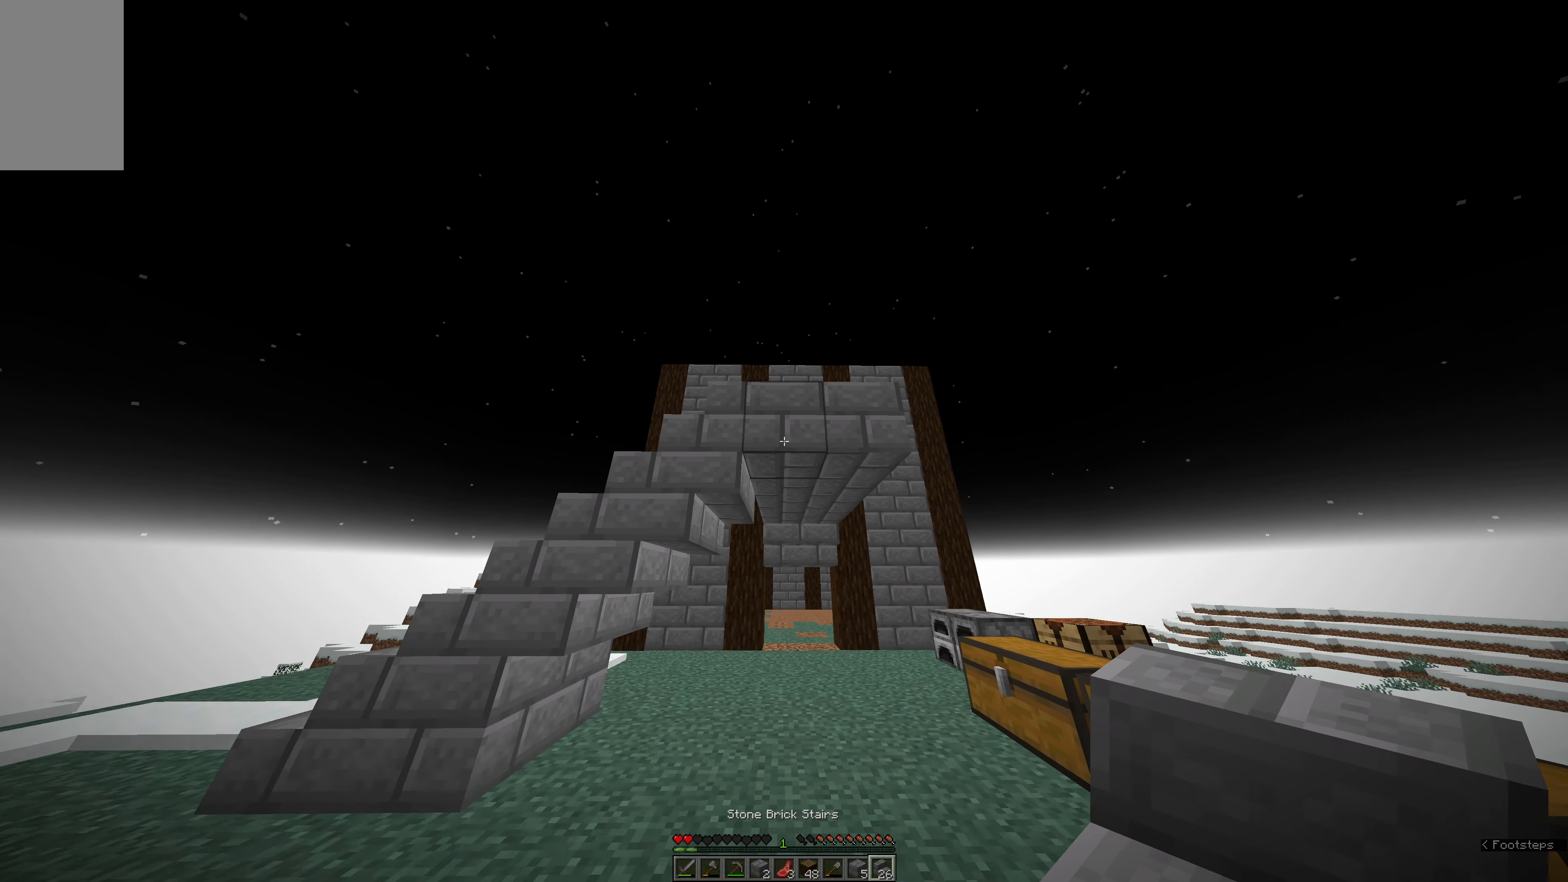
{"keys": ["e"], "mouse": [], "events": [[267, "e", "down"], [267, "mouse_right", "down"], [384, "mouse_right", "up"]]}
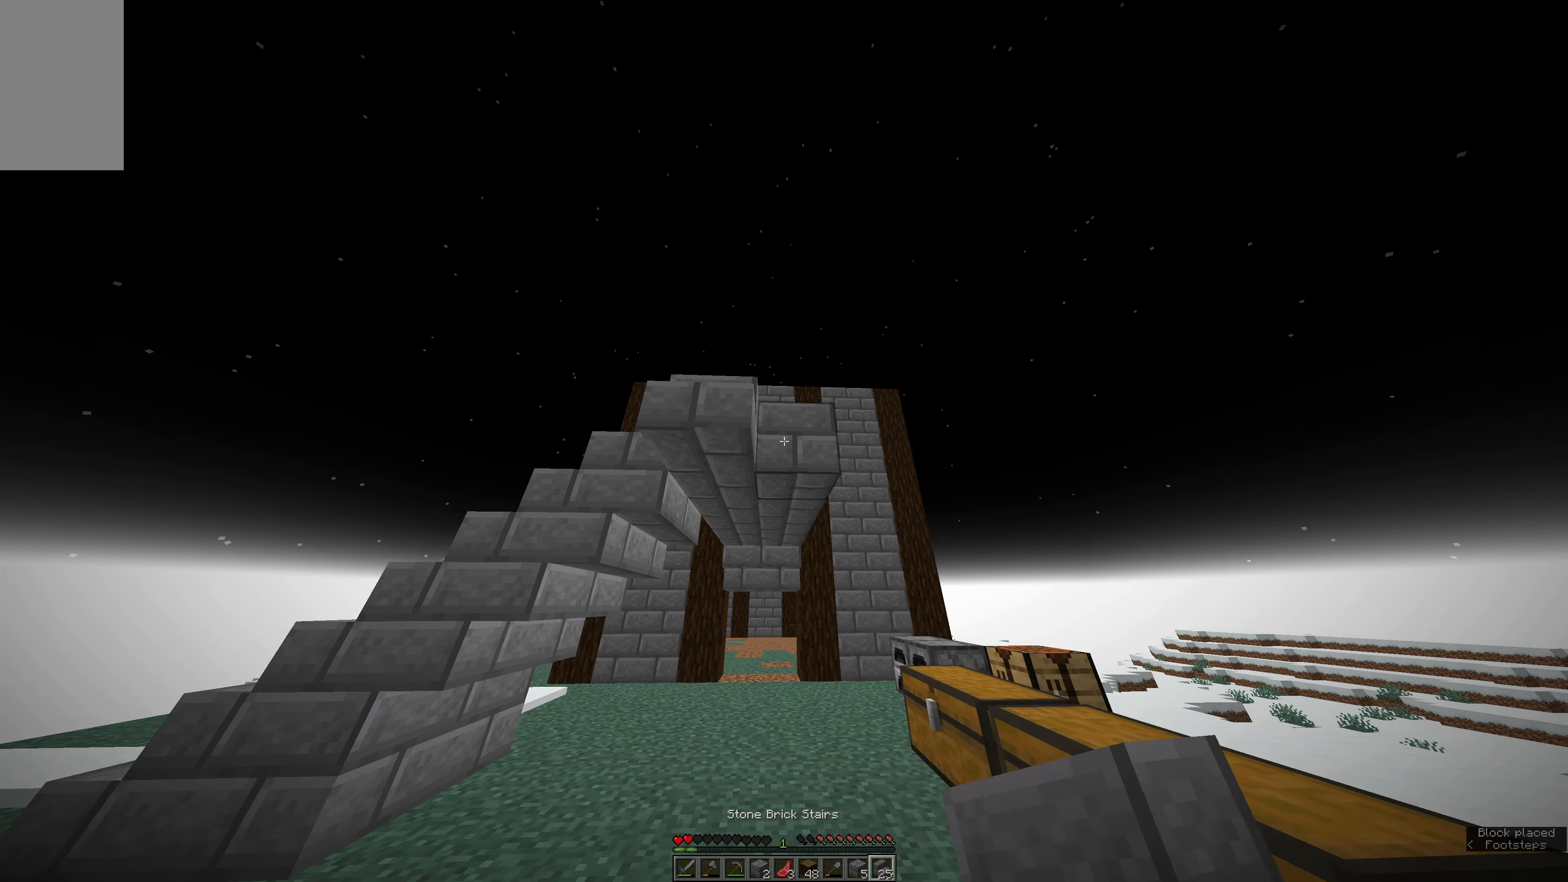
{"keys": [], "mouse": [], "events": [[50, "e", "up"], [50, "mouse_right", "down"], [167, "w", "down"], [234, "mouse_right", "up"], [450, "w", "up"]]}
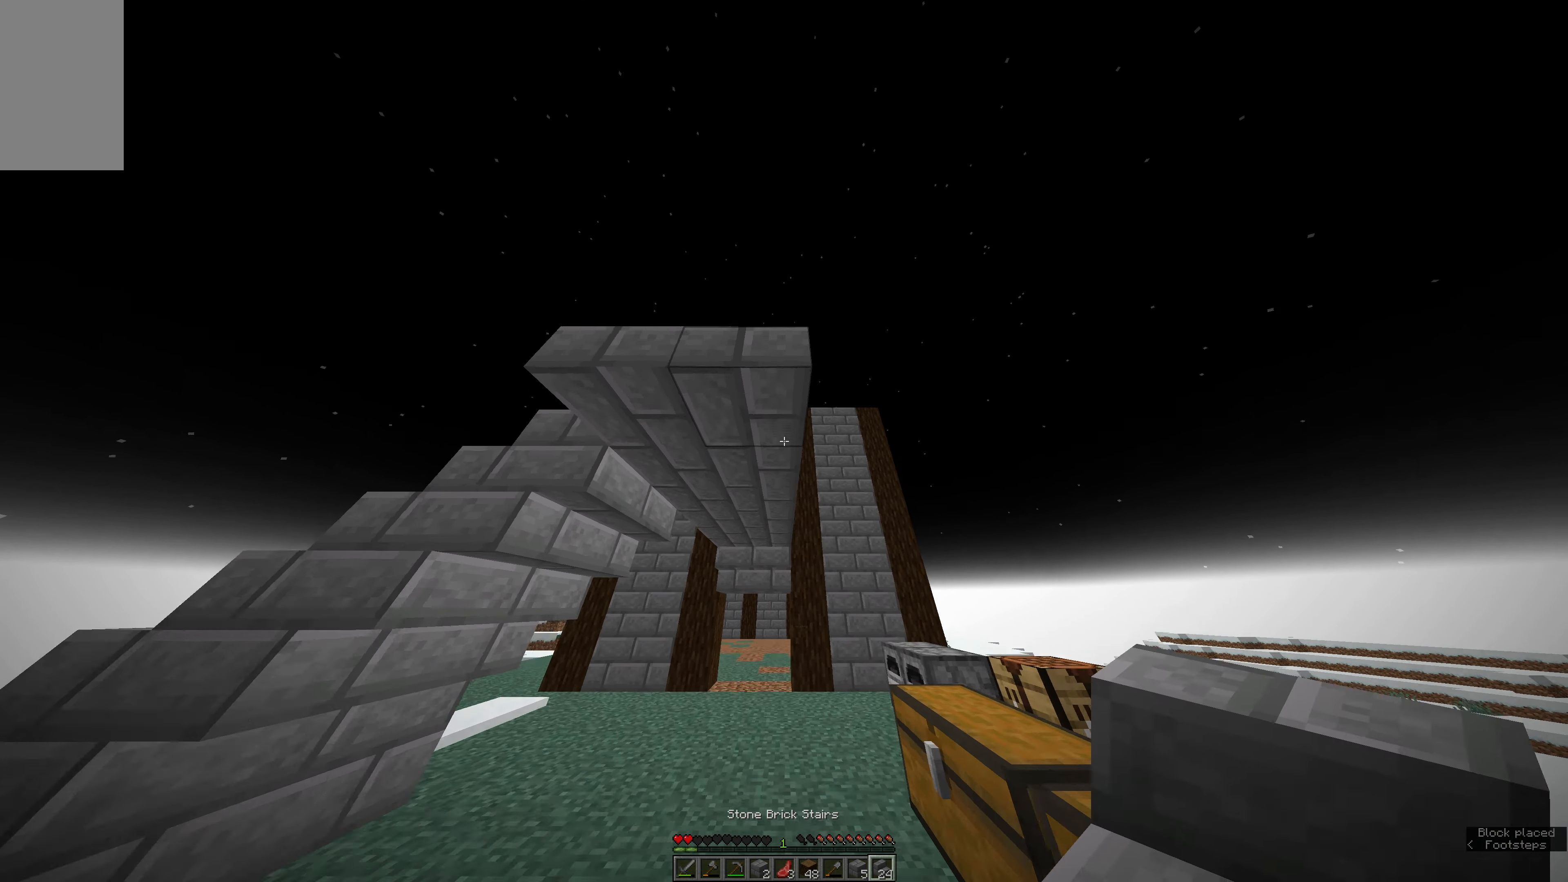
{"keys": ["e"], "mouse": [], "events": [[67, "w", "down"], [183, "e", "down"], [400, "w", "up"]]}
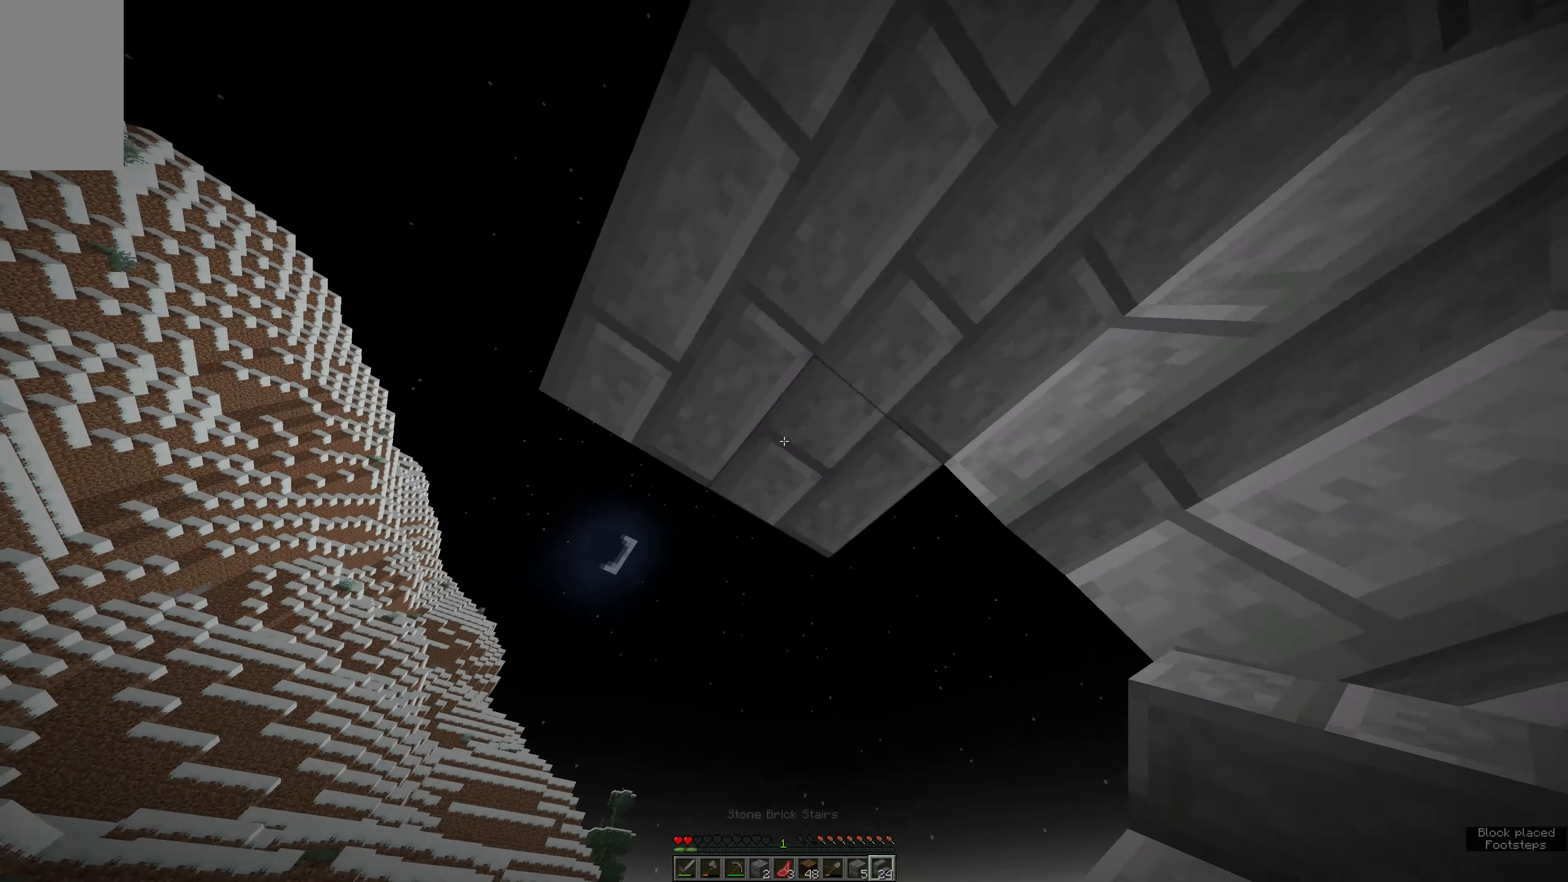
{"keys": ["a"], "mouse": ["right"], "events": [[16, "s", "down"], [83, "e", "up"], [133, "s", "up"], [250, "mouse_right", "down"], [383, "mouse_right", "up"], [483, "a", "down"], [483, "mouse_right", "down"]]}
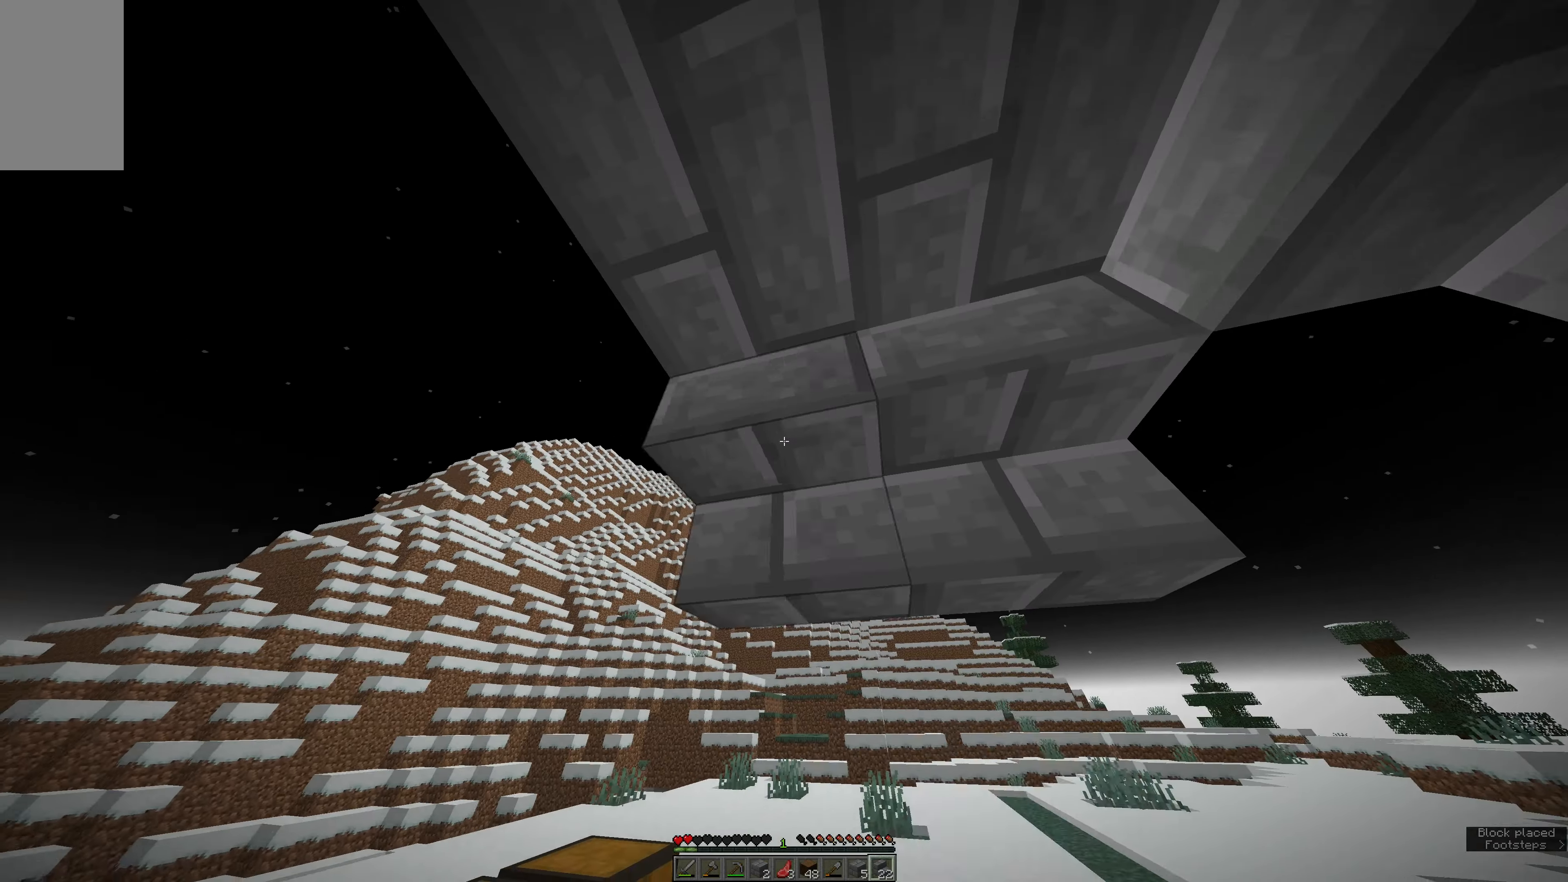
{"keys": ["a", "w"], "mouse": [], "events": [[50, "w", "down"], [100, "mouse_right", "up"]]}
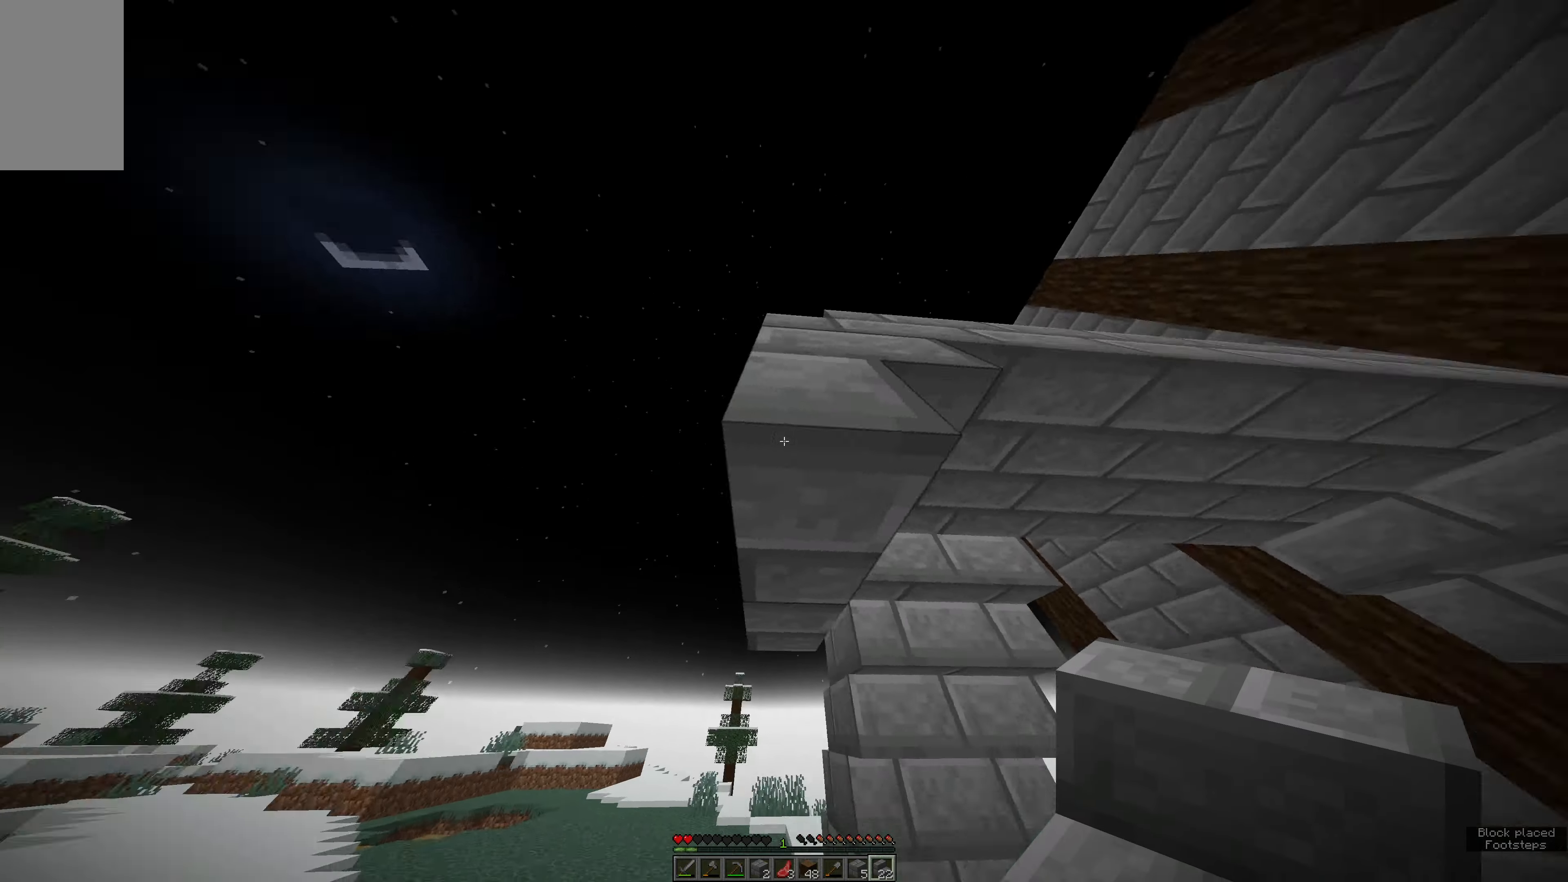
{"keys": ["s"], "mouse": ["right"], "events": [[66, "w", "up"], [333, "s", "down"], [450, "mouse_right", "down"], [500, "a", "up"]]}
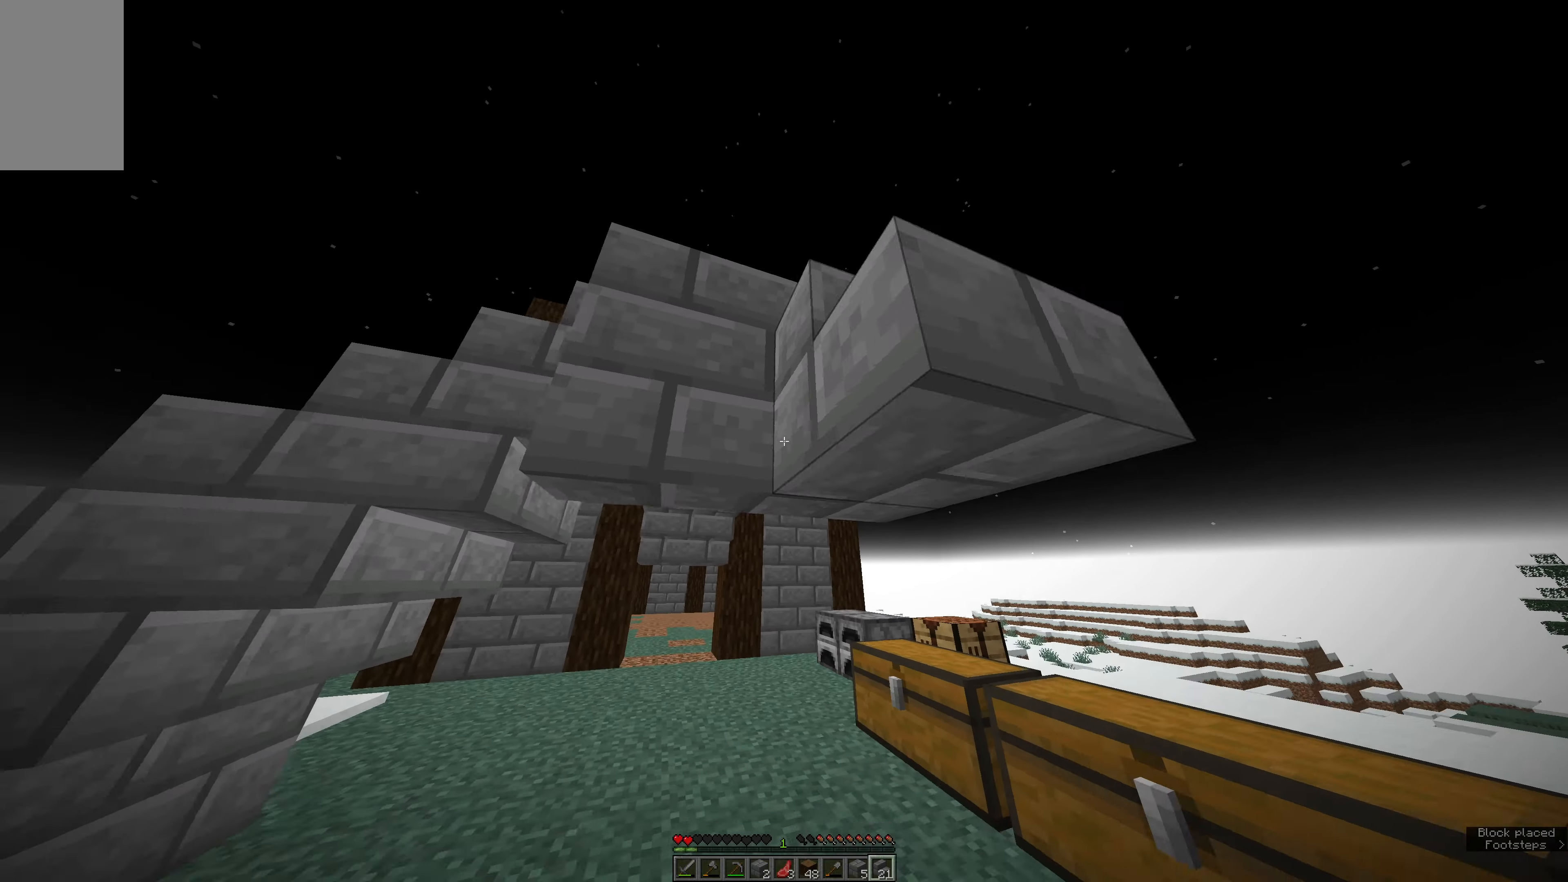
{"keys": ["e", "w"], "mouse": [], "events": [[50, "mouse_right", "up"], [116, "e", "down"], [166, "mouse_right", "down"], [166, "s", "up"], [283, "mouse_right", "up"], [283, "w", "down"]]}
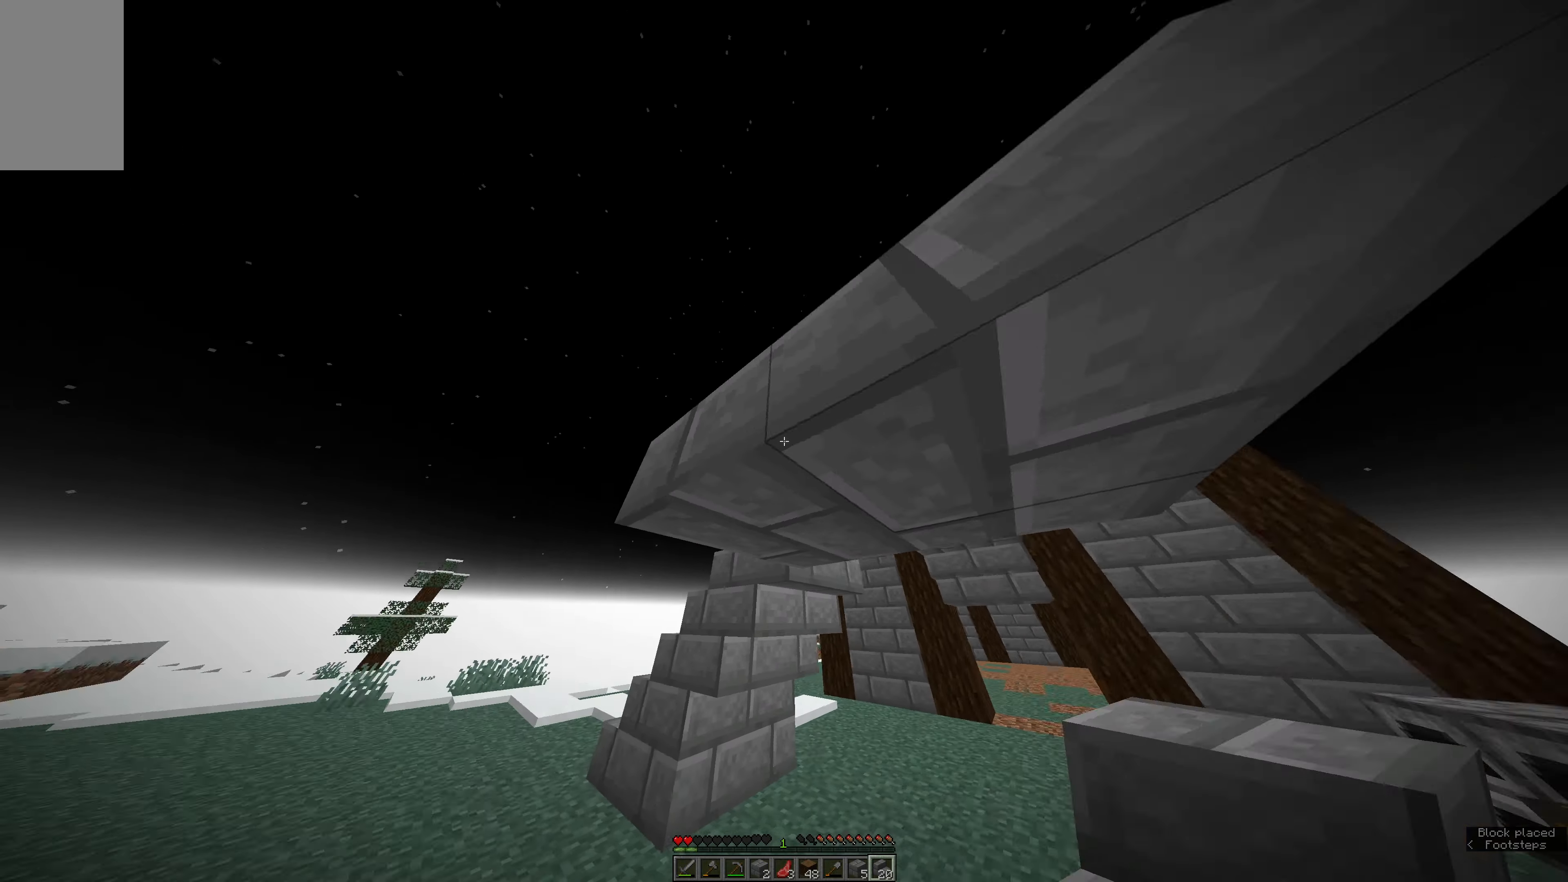
{"keys": ["s"], "mouse": [], "events": [[233, "w", "up"], [400, "s", "down"], [466, "e", "up"]]}
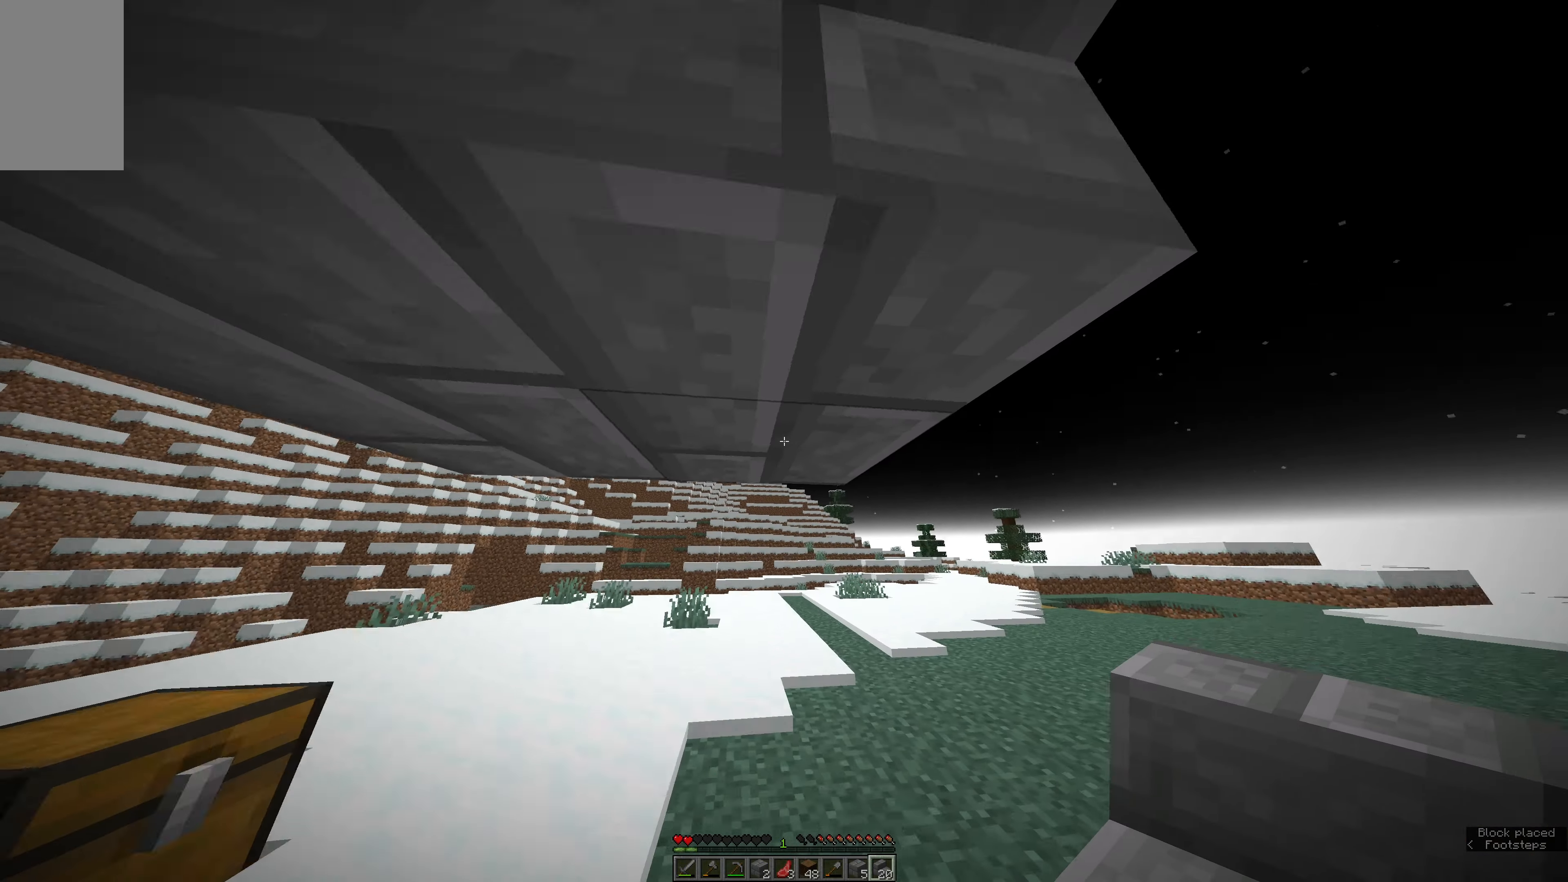
{"keys": ["a"], "mouse": [], "events": [[16, "s", "up"], [183, "mouse_right", "down"], [250, "a", "down"], [300, "mouse_right", "up"]]}
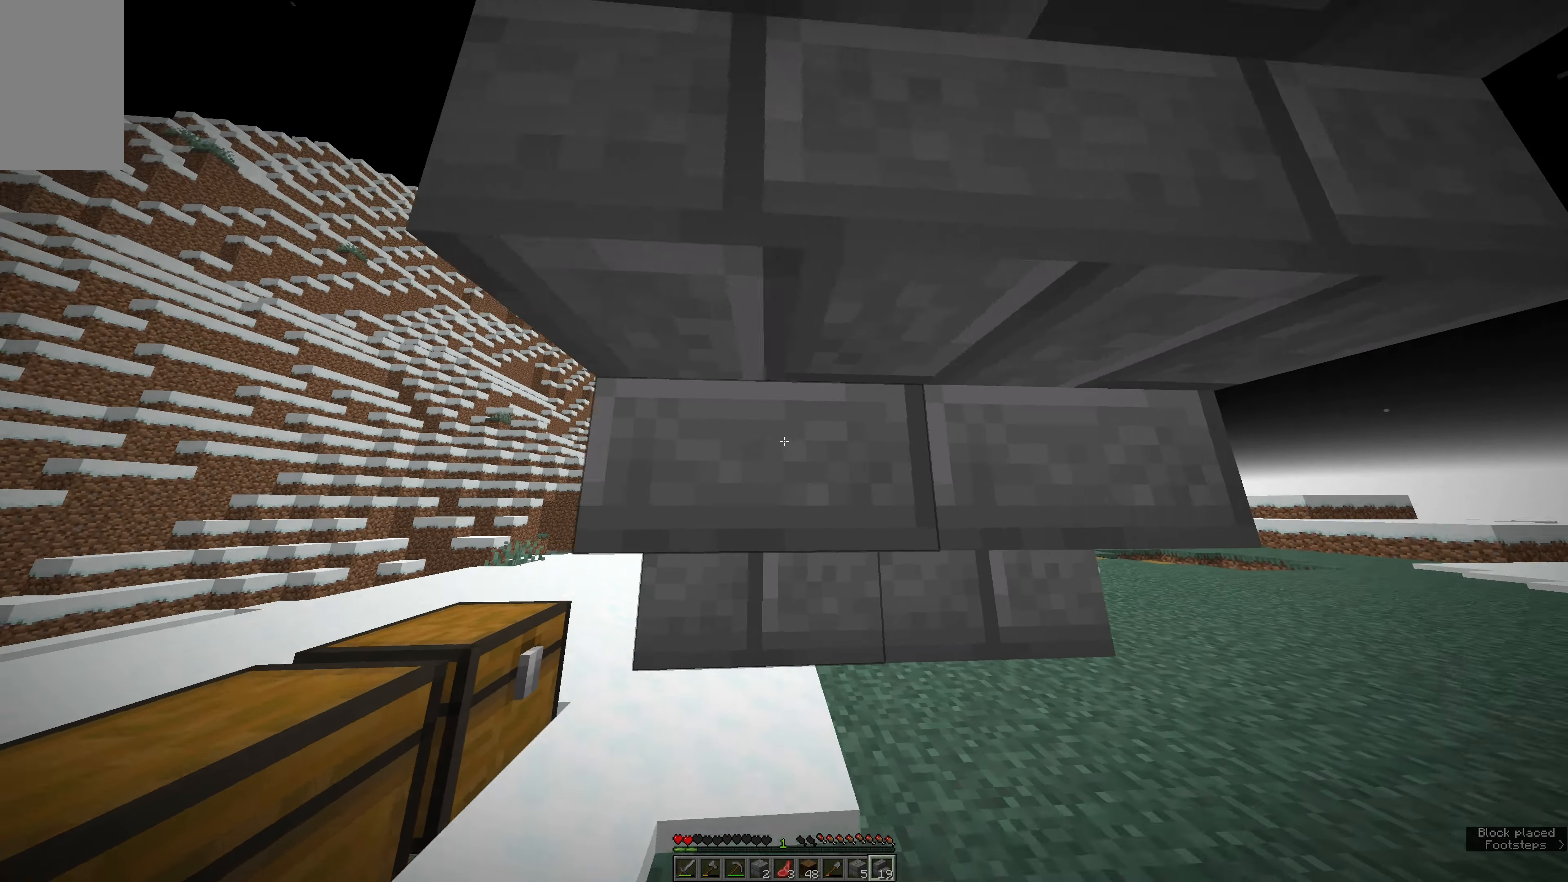
{"keys": ["w"], "mouse": [], "events": [[33, "mouse_right", "down"], [150, "mouse_right", "up"], [200, "a", "up"], [266, "a", "down"], [266, "w", "down"], [483, "a", "up"]]}
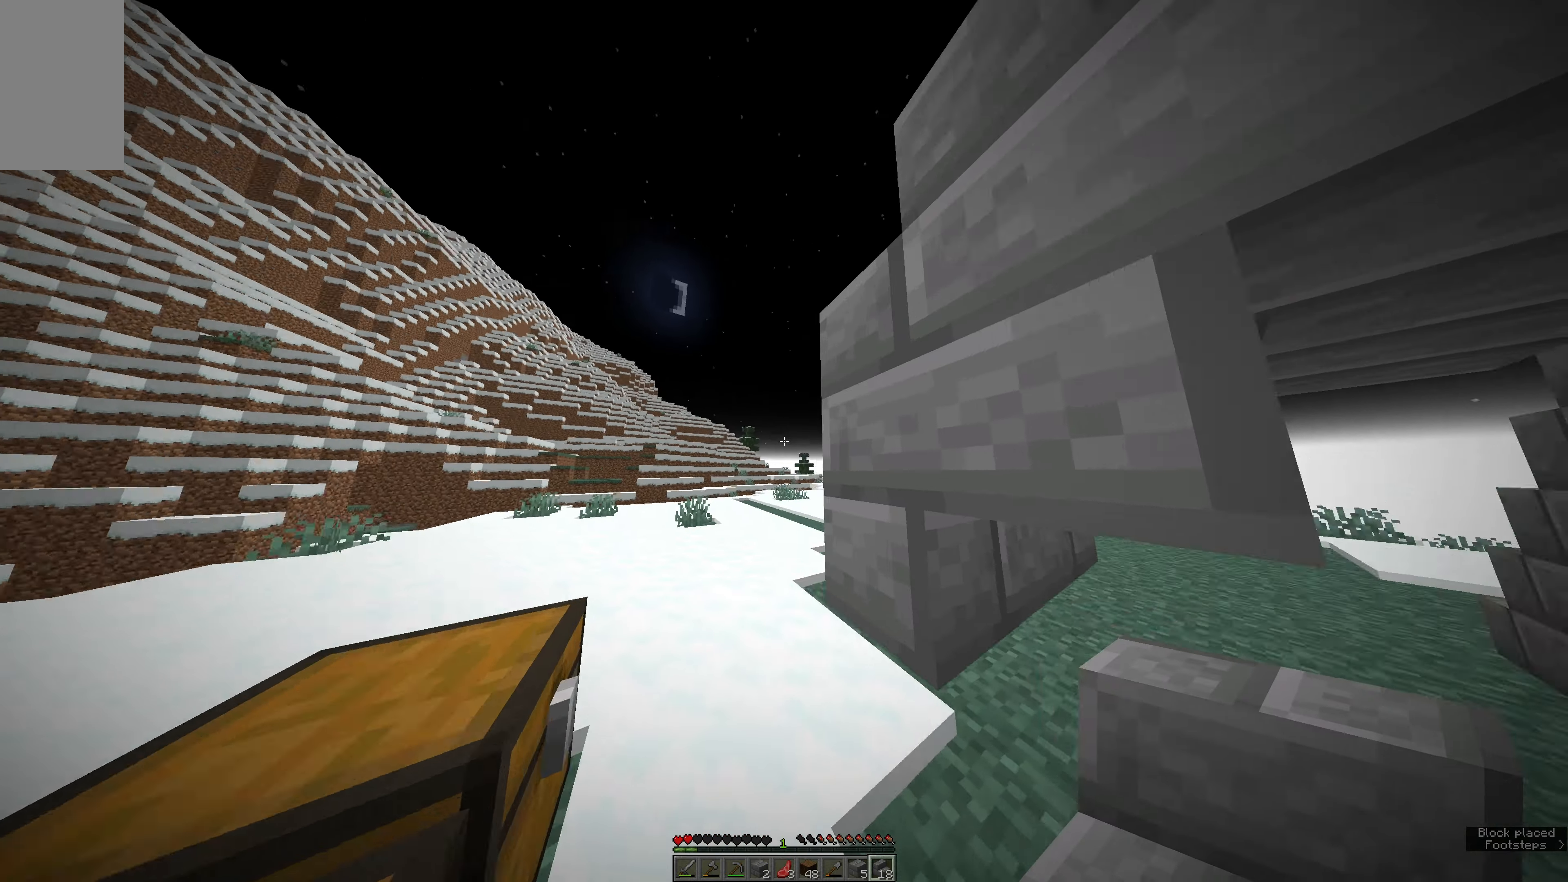
{"keys": ["a", "s"], "mouse": [], "events": [[100, "a", "down"], [266, "w", "up"], [433, "s", "down"]]}
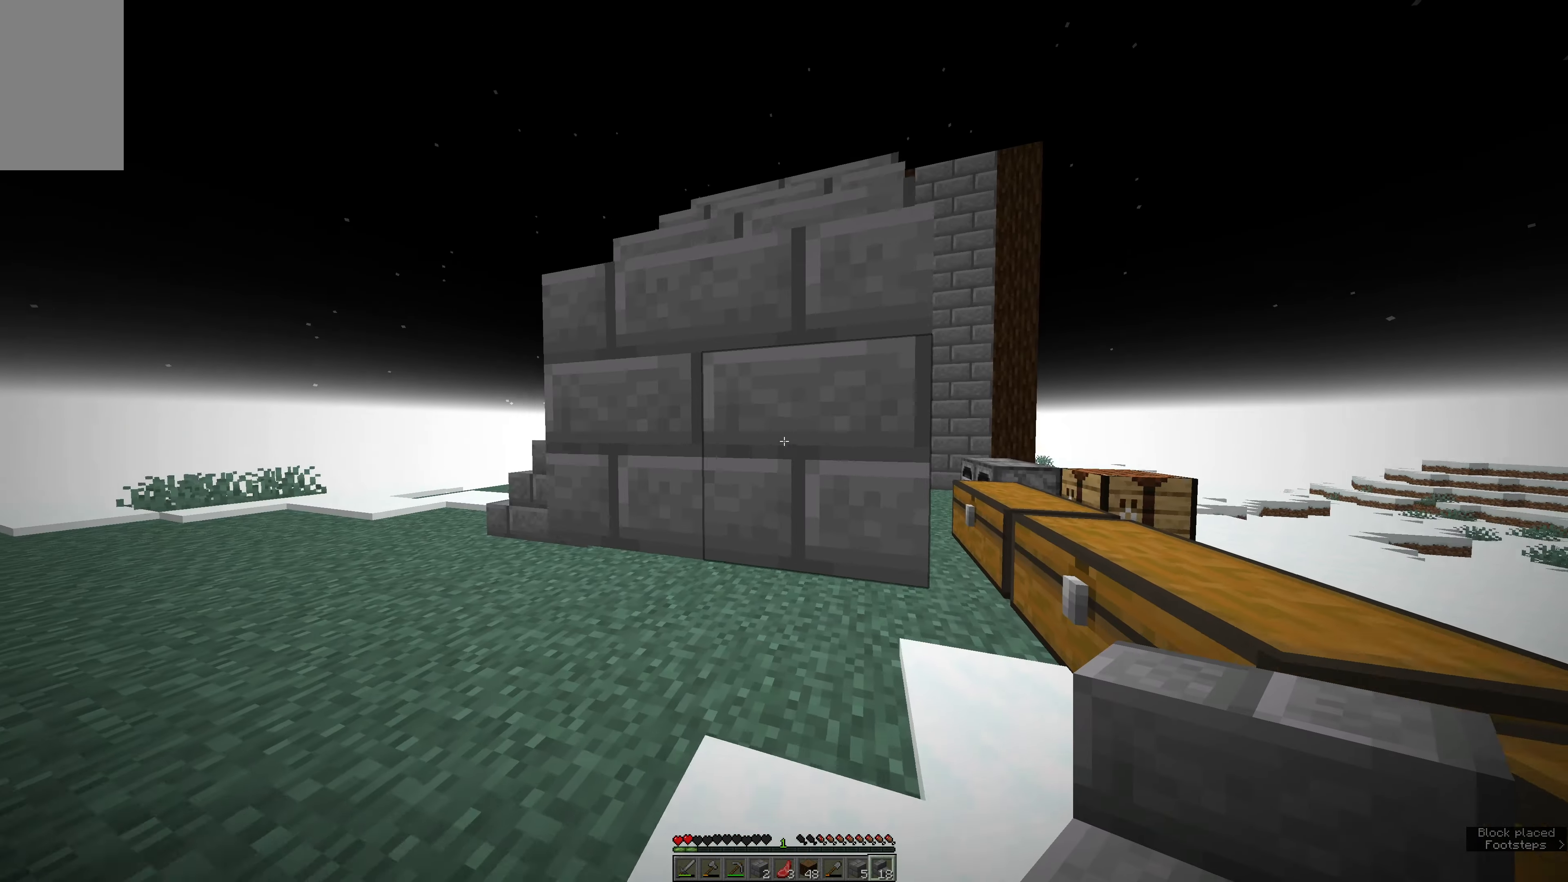
{"keys": ["a"], "mouse": [], "events": [[100, "a", "up"], [166, "s", "up"], [216, "a", "down"], [283, "mouse_right", "down"], [400, "mouse_right", "up"]]}
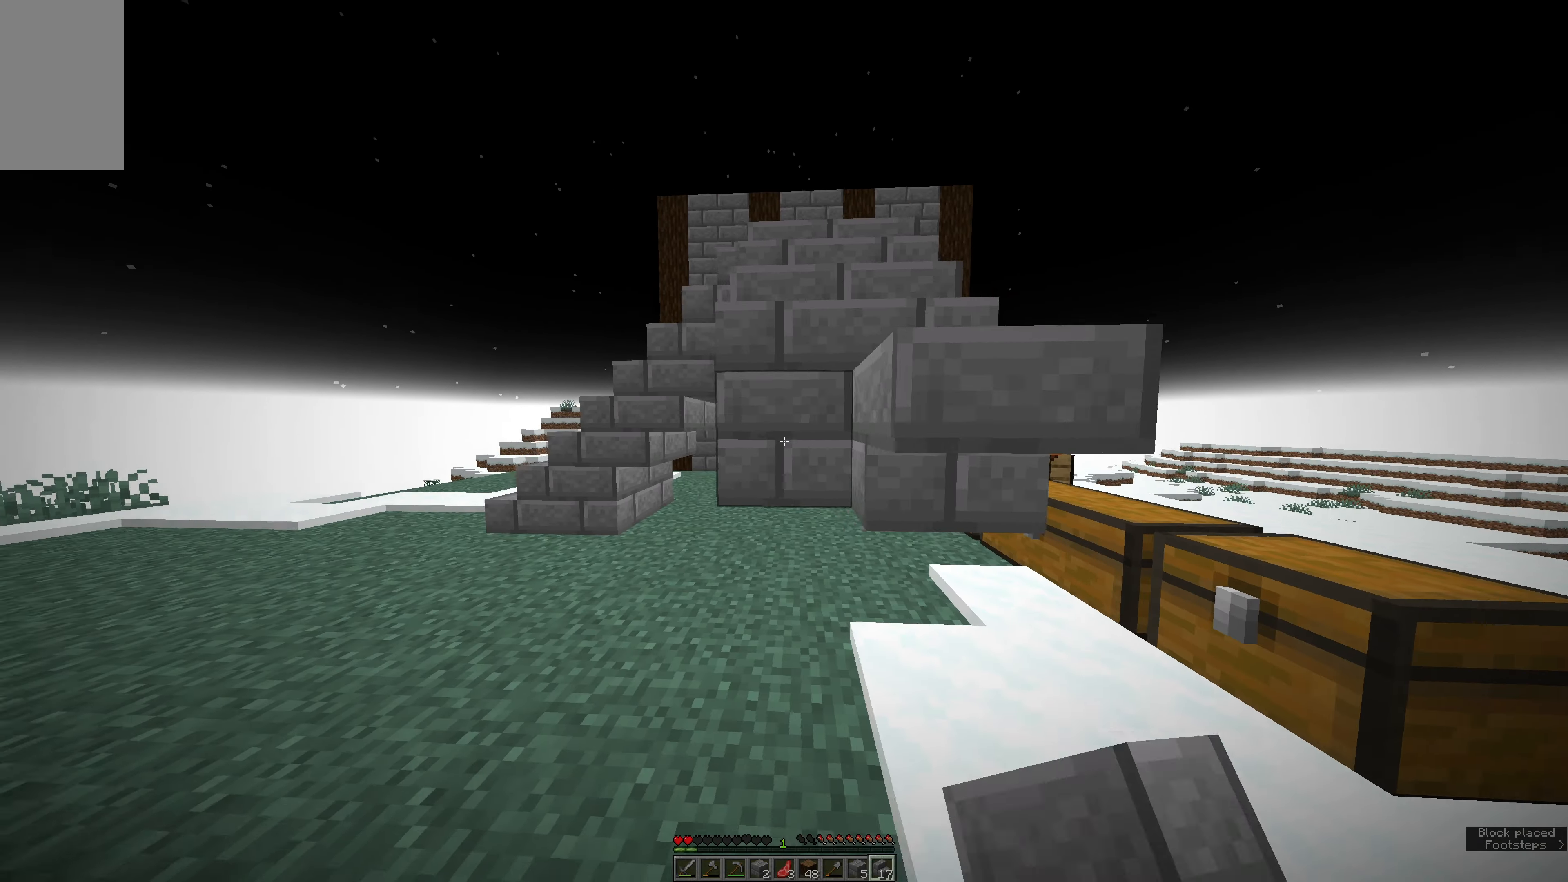
{"keys": [], "mouse": [], "events": [[66, "mouse_right", "down"], [66, "s", "down"], [116, "a", "up"], [116, "e", "down"], [183, "mouse_right", "up"], [283, "e", "up"], [283, "s", "up"]]}
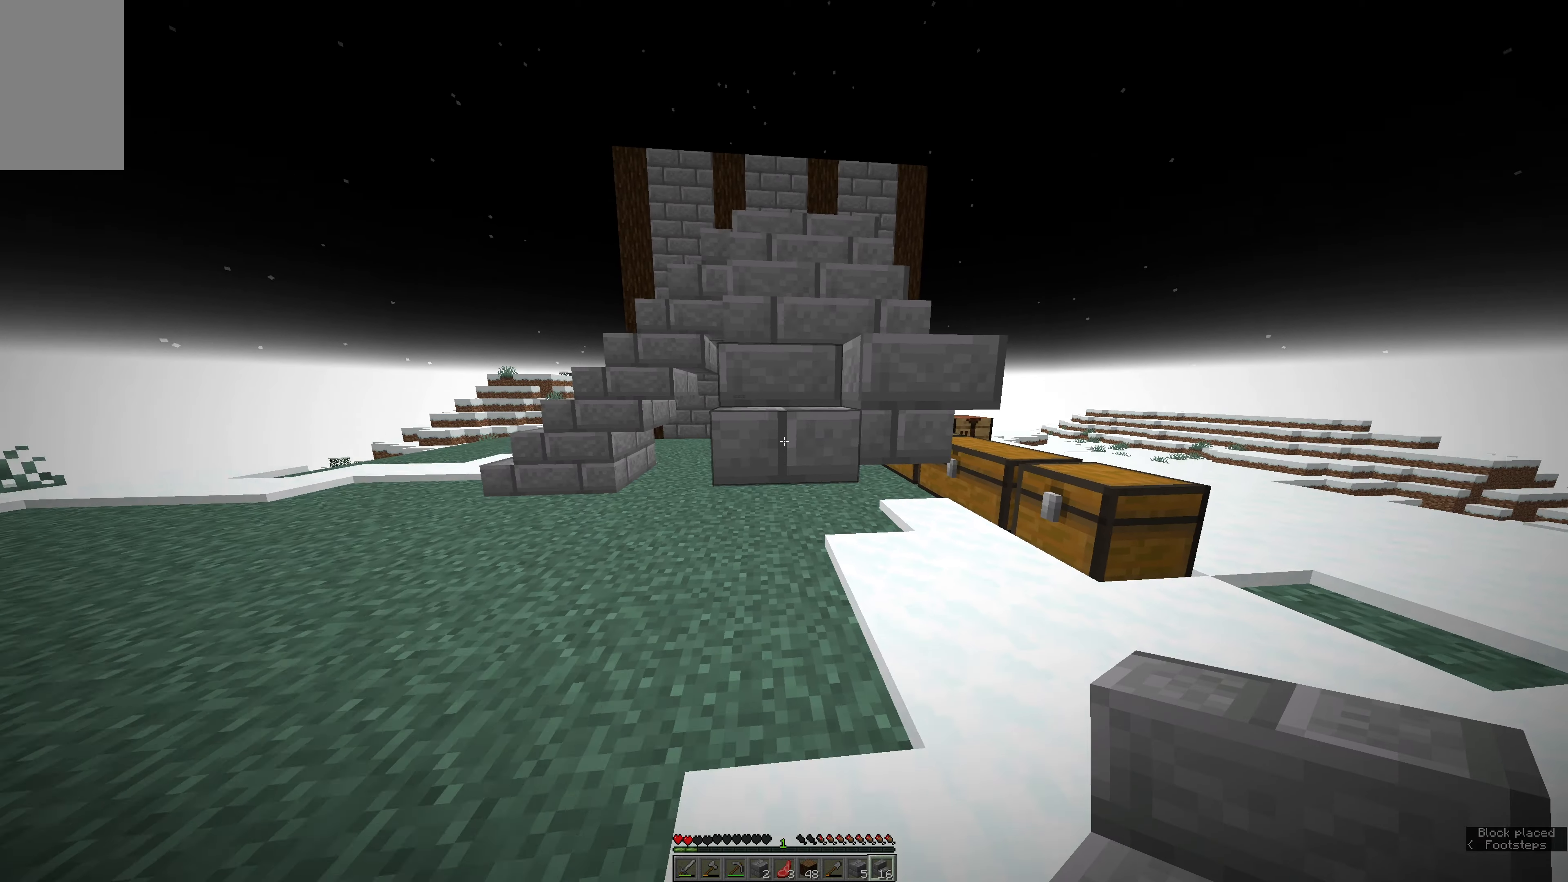
{"keys": ["e", "w"], "mouse": [], "events": [[67, "e", "down"], [200, "e", "up"], [200, "w", "down"], [417, "e", "down"]]}
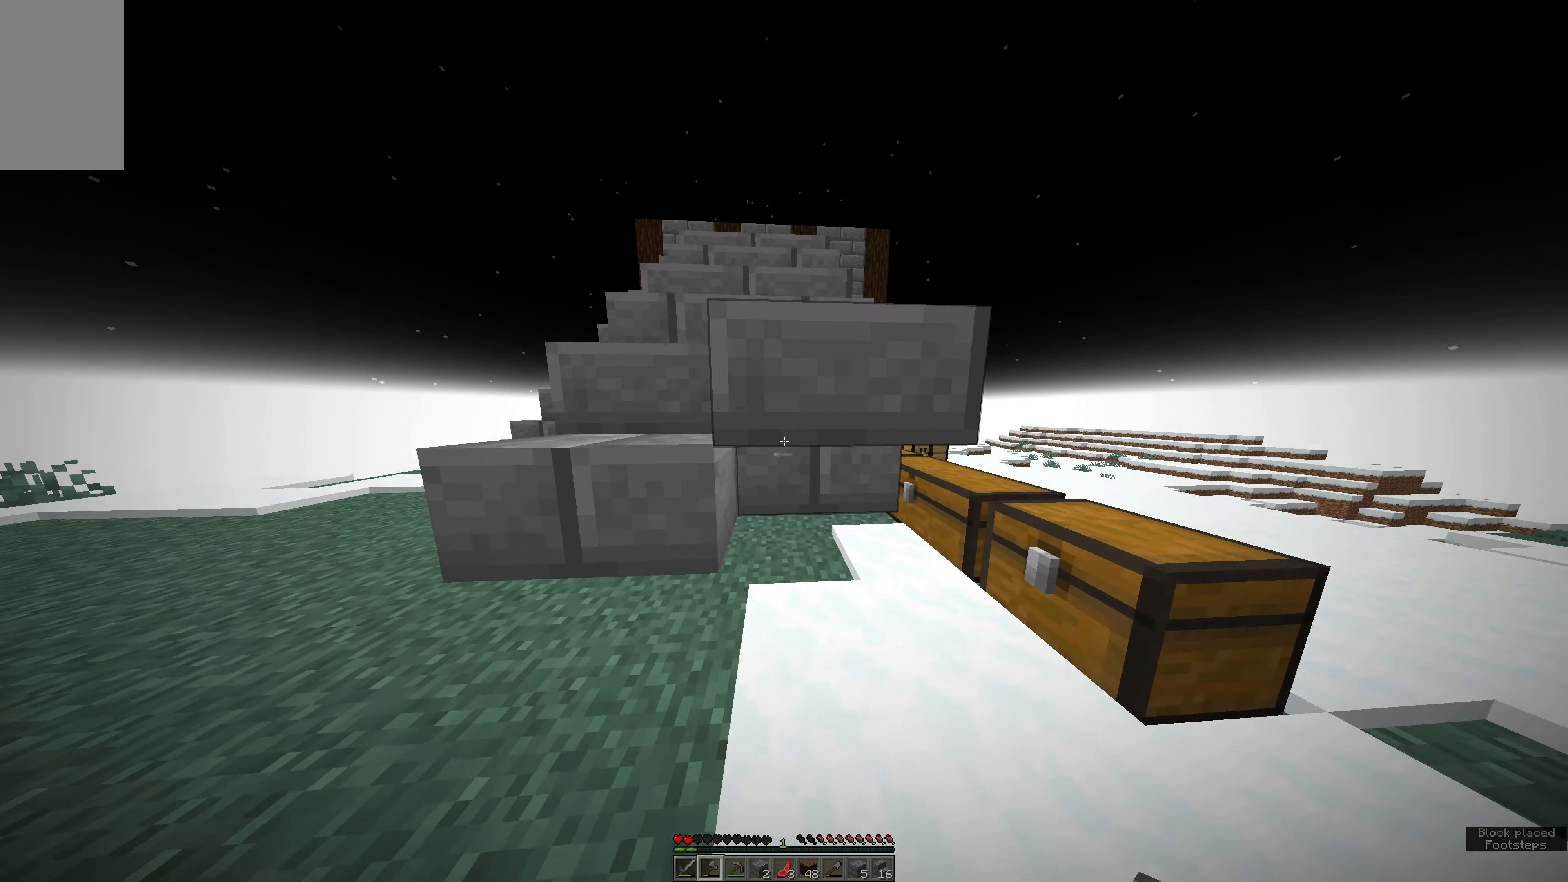
{"keys": [], "mouse": ["left"], "events": [[33, "w", "up"], [83, "e", "up"], [250, "mouse_left", "down"]]}
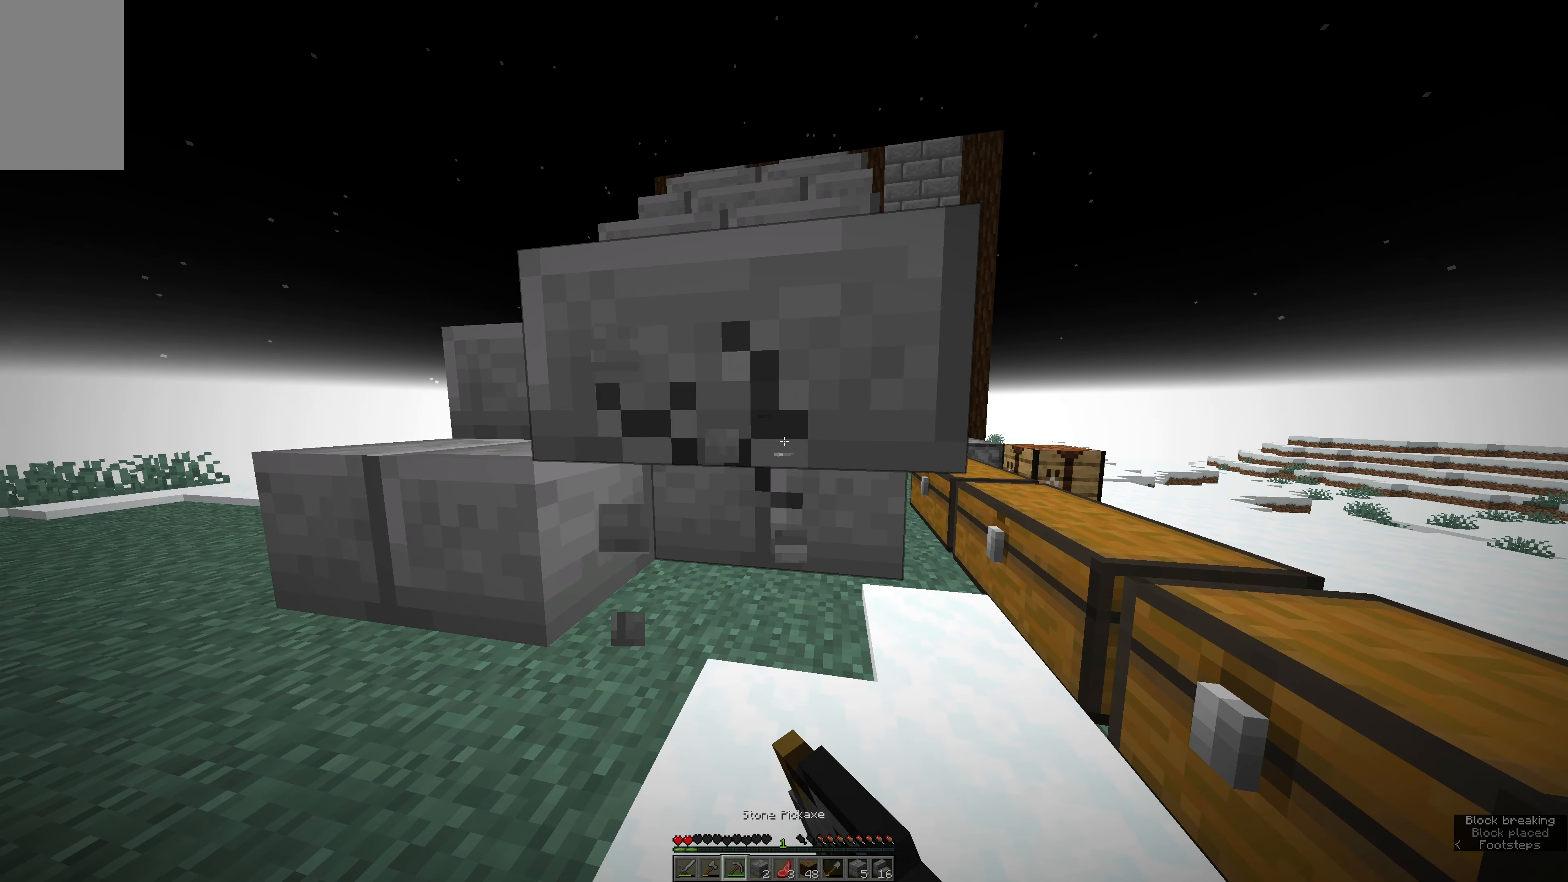
{"keys": [], "mouse": ["left"], "events": []}
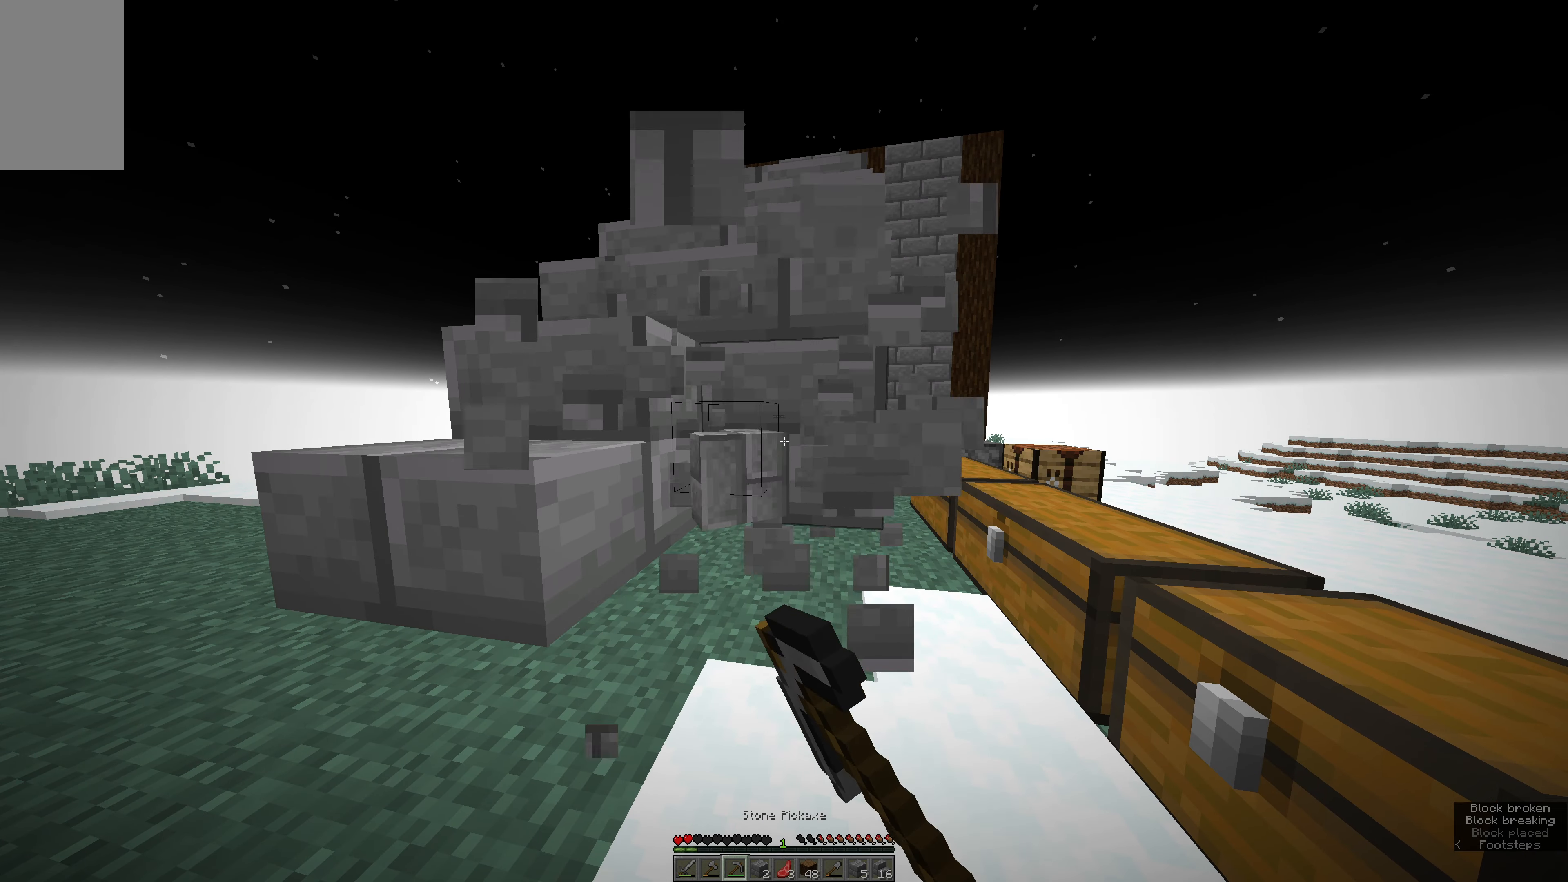
{"keys": ["s"], "mouse": [], "events": [[50, "w", "down"], [100, "w", "up"], [167, "mouse_left", "up"], [167, "w", "down"], [217, "w", "up"], [333, "s", "down"]]}
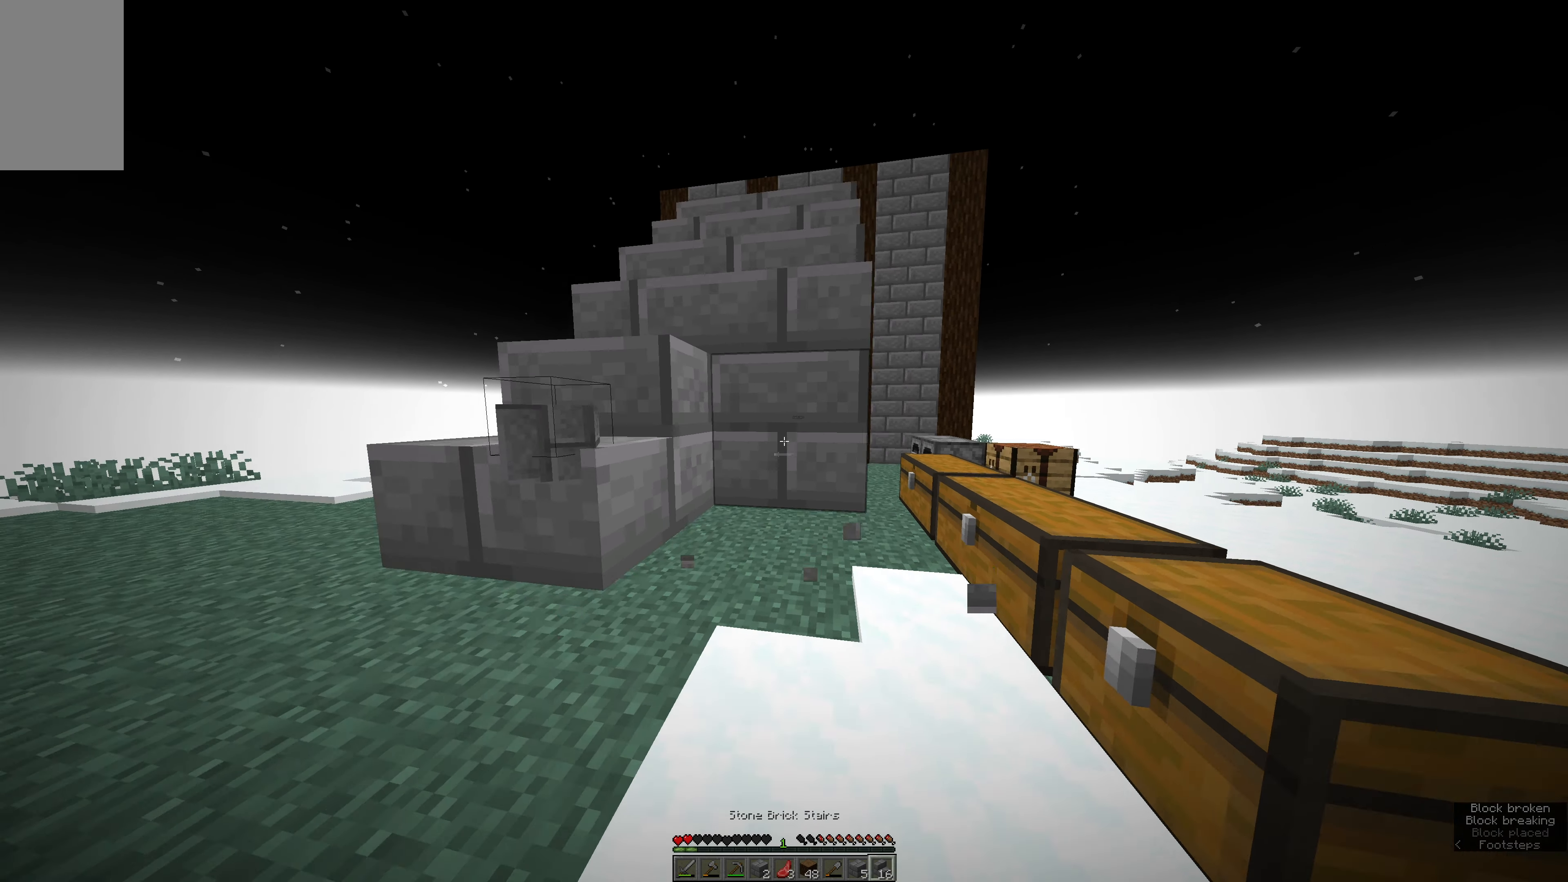
{"keys": [], "mouse": ["right"], "events": [[133, "a", "down"], [200, "a", "up"], [200, "s", "up"], [417, "mouse_right", "down"]]}
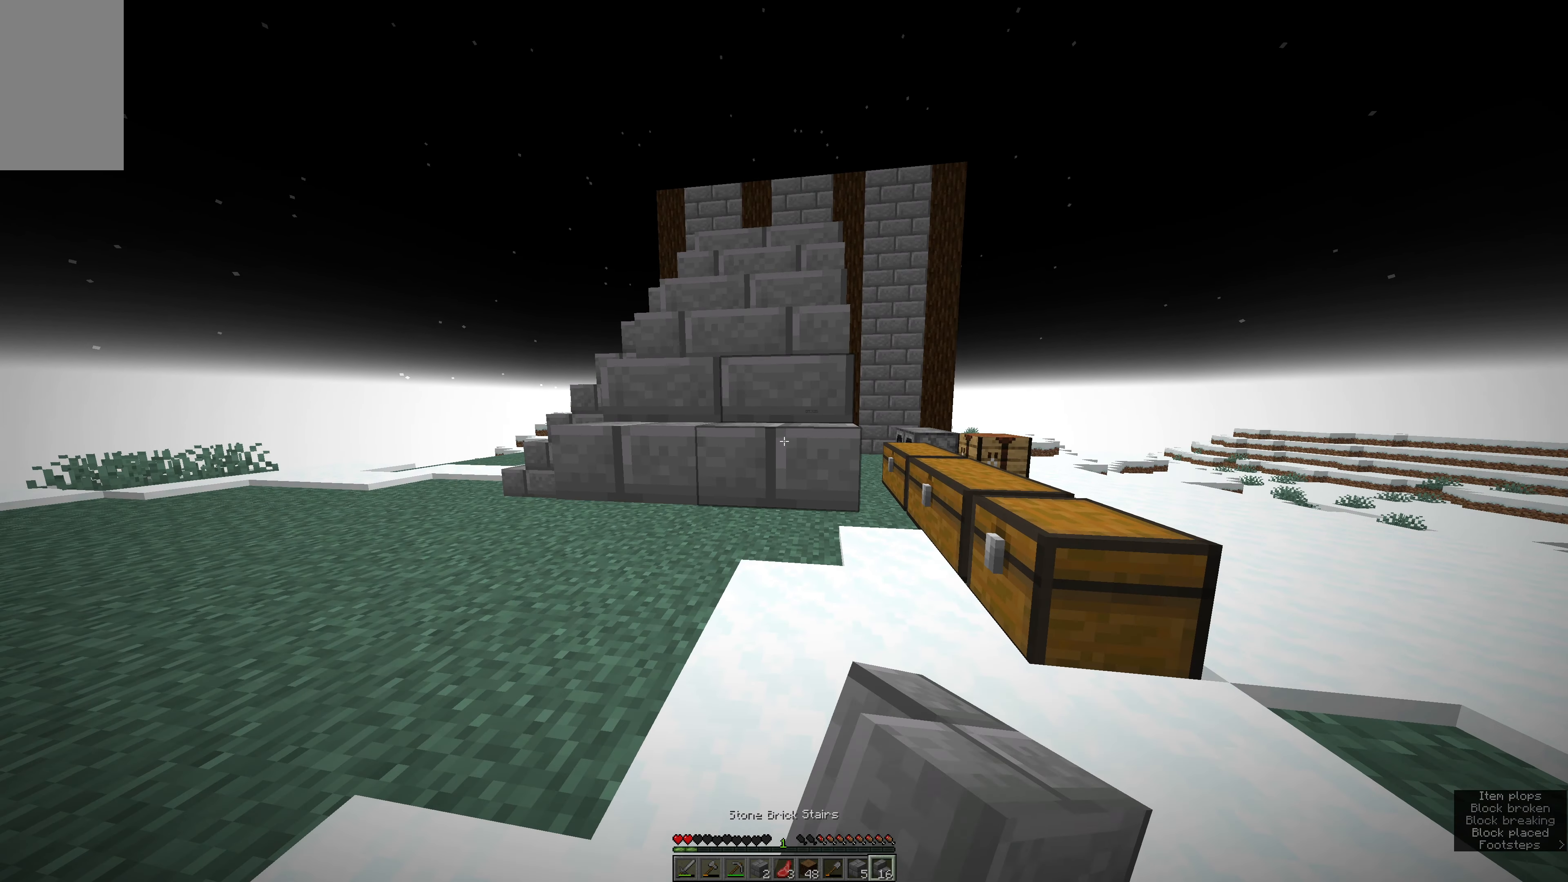
{"keys": [], "mouse": [], "events": [[33, "mouse_right", "up"], [150, "a", "down"], [267, "a", "up"]]}
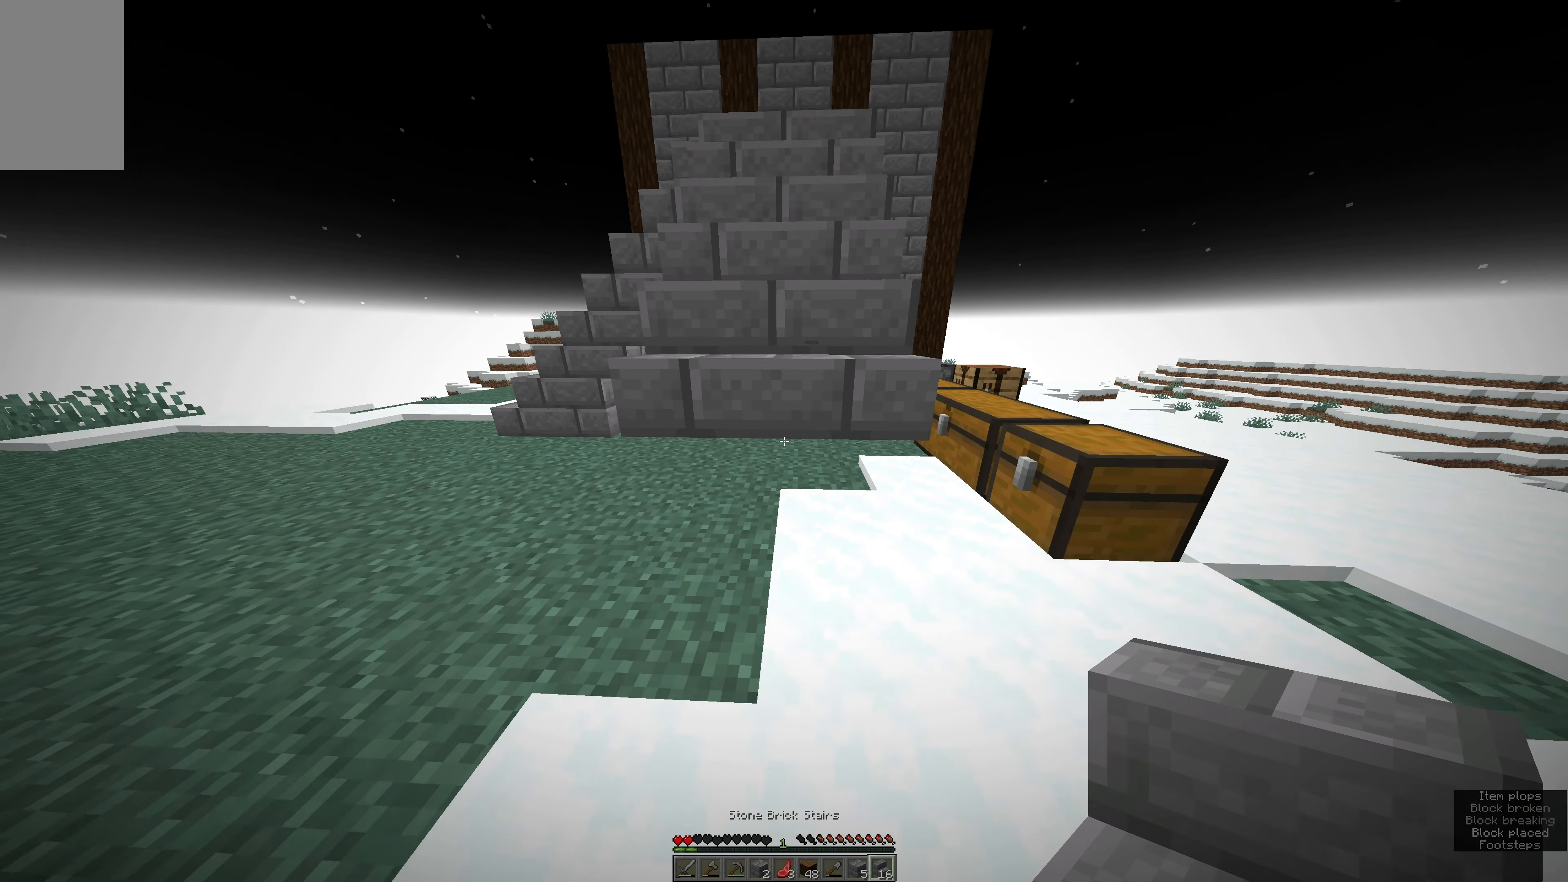
{"keys": [], "mouse": [], "events": []}
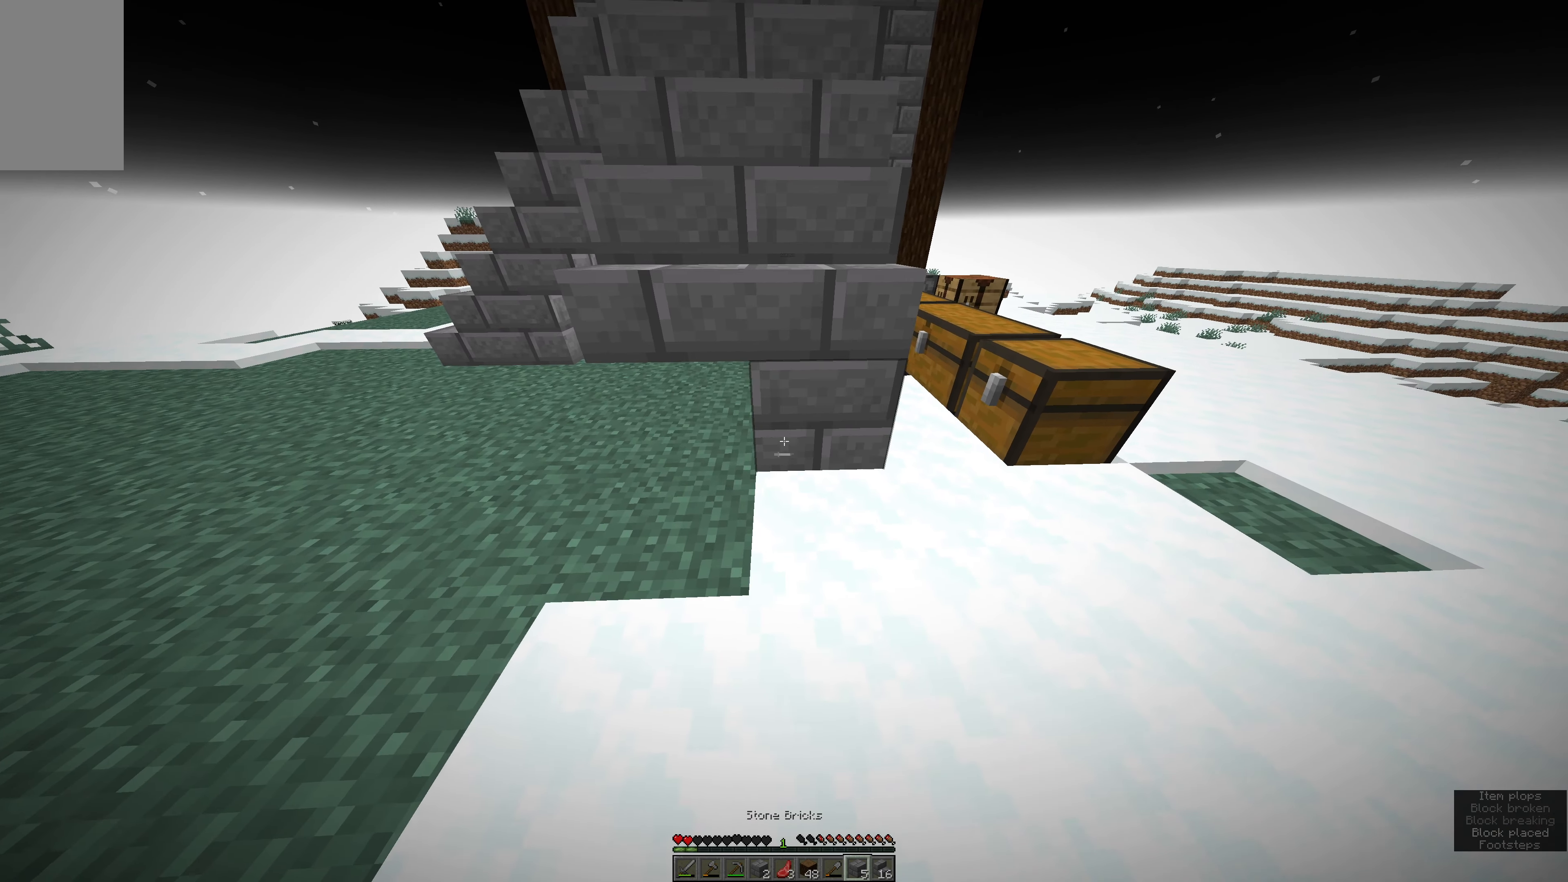
{"keys": [], "mouse": [], "events": [[17, "a", "down"], [17, "mouse_right", "down"], [133, "mouse_right", "up"], [183, "mouse_right", "down"], [250, "a", "up"], [350, "mouse_right", "up"]]}
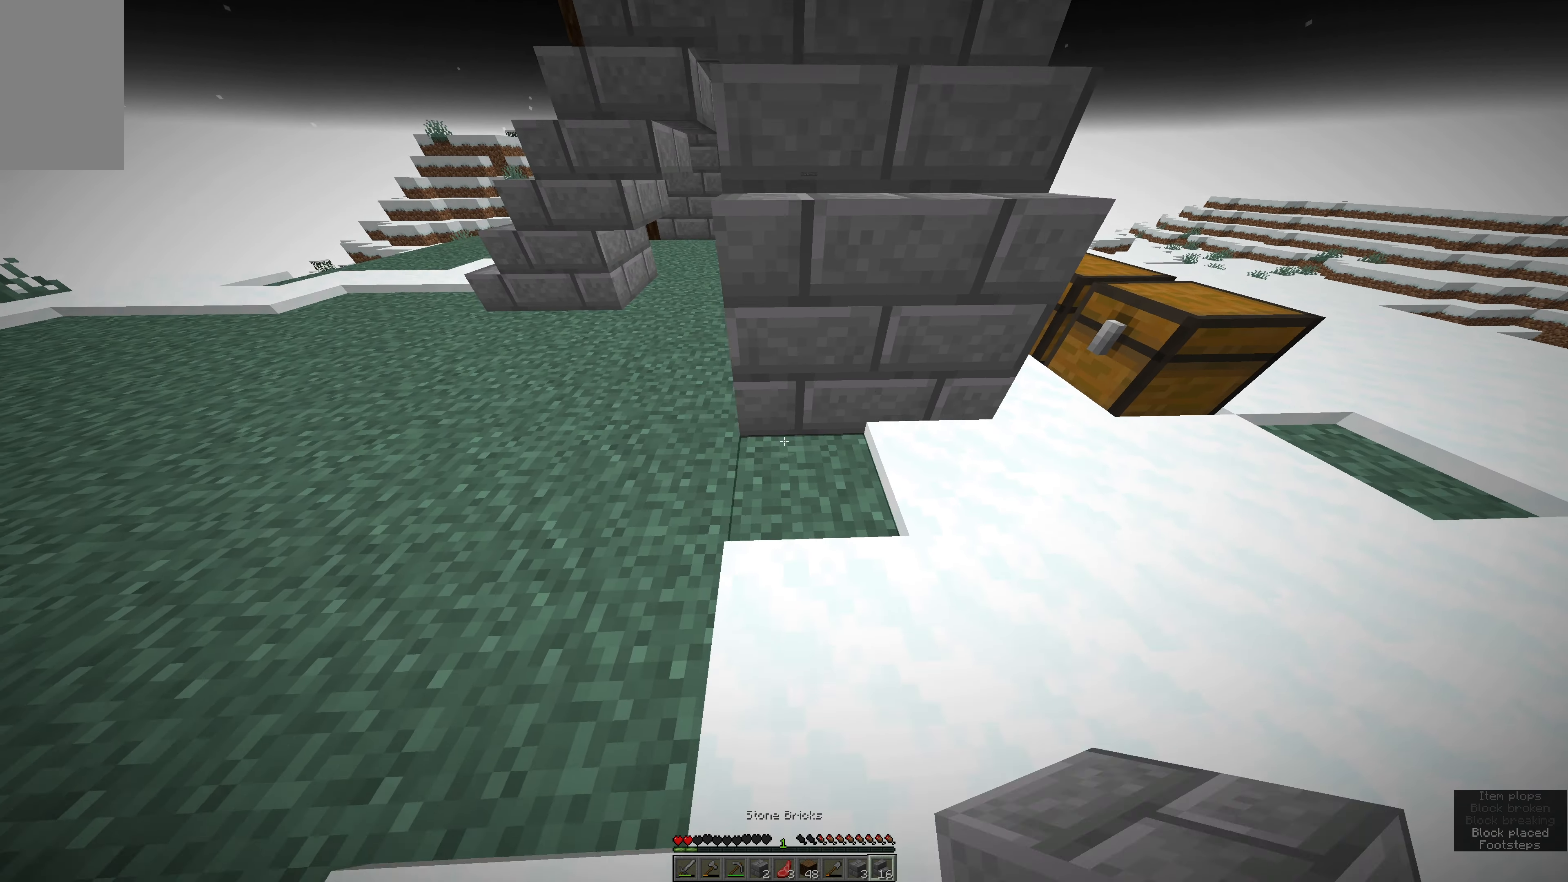
{"keys": ["a"], "mouse": [], "events": [[83, "e", "down"], [83, "mouse_right", "down"], [200, "mouse_right", "up"], [367, "mouse_right", "down"], [433, "a", "down"], [433, "e", "up"], [433, "s", "down"], [483, "mouse_right", "up"], [483, "s", "up"]]}
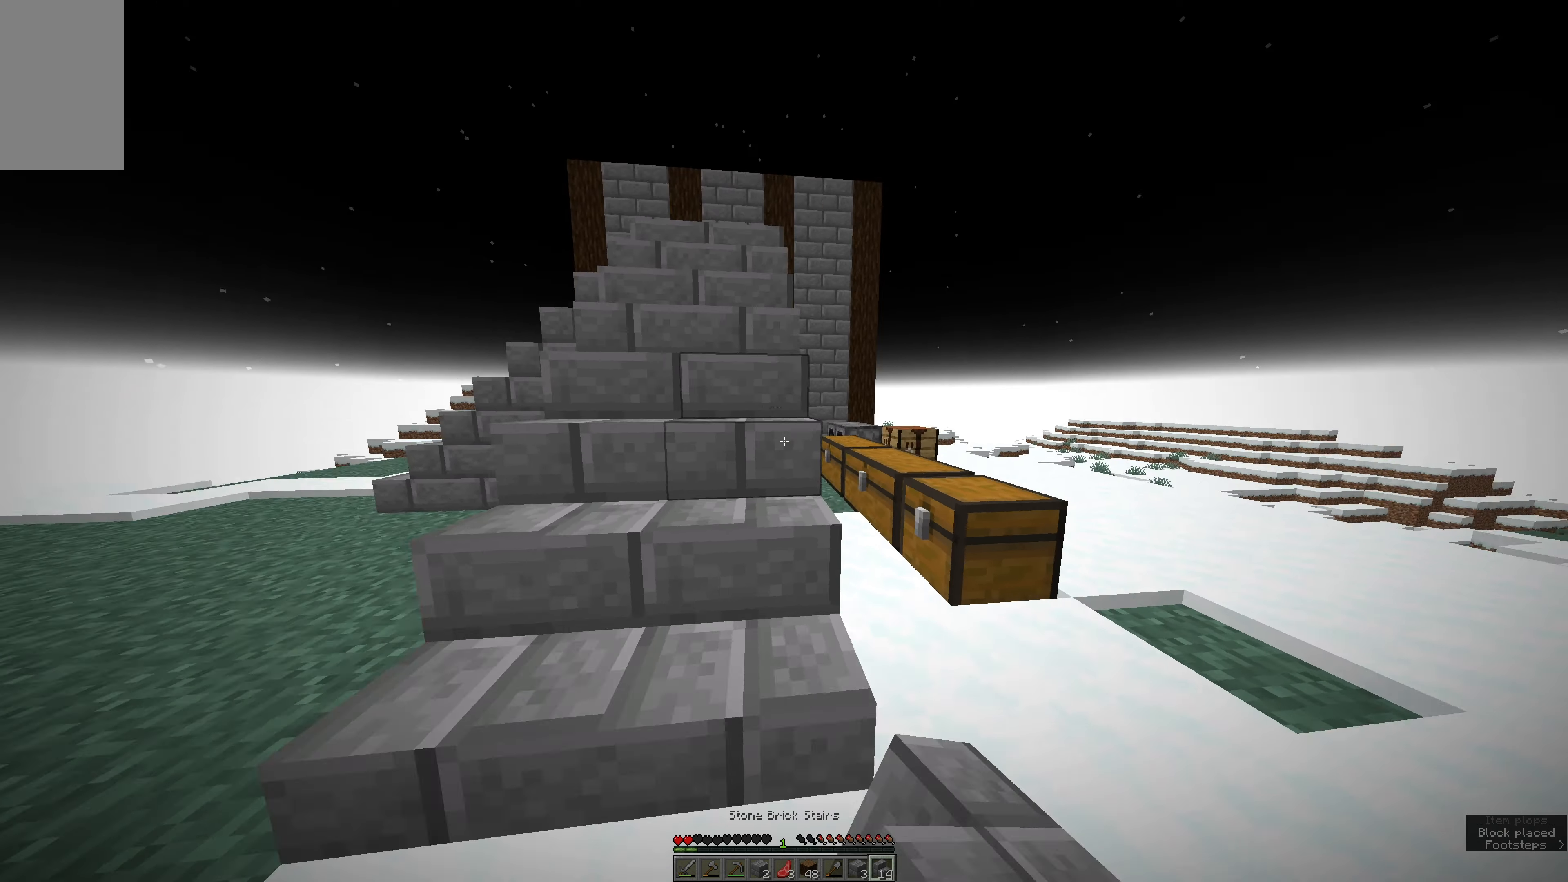
{"keys": ["a"], "mouse": [], "events": []}
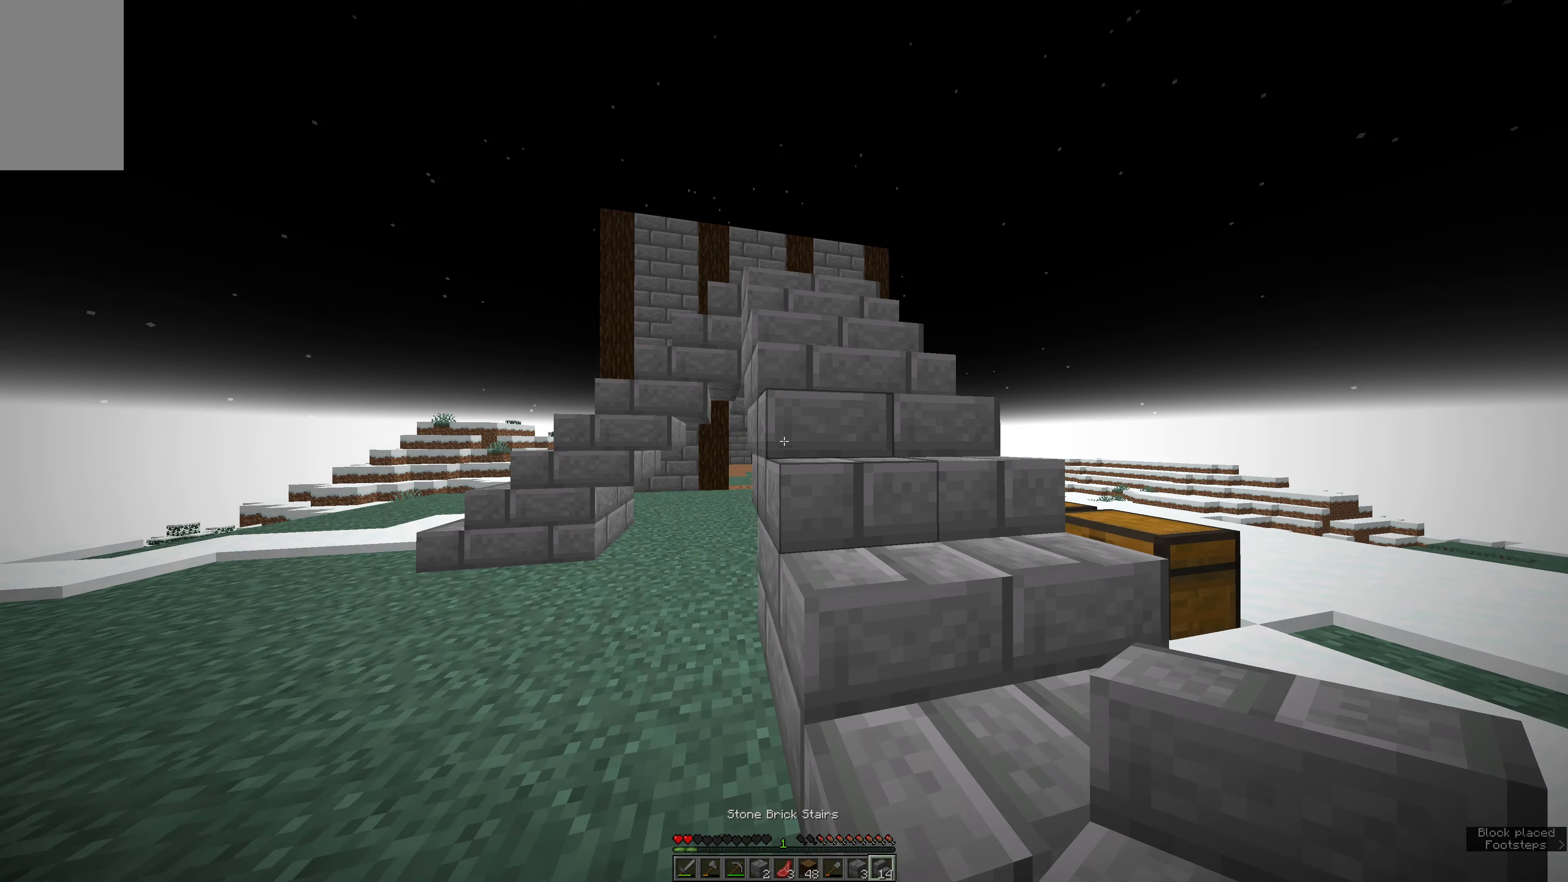
{"keys": [], "mouse": [], "events": [[50, "w", "down"], [334, "a", "up"], [384, "w", "up"]]}